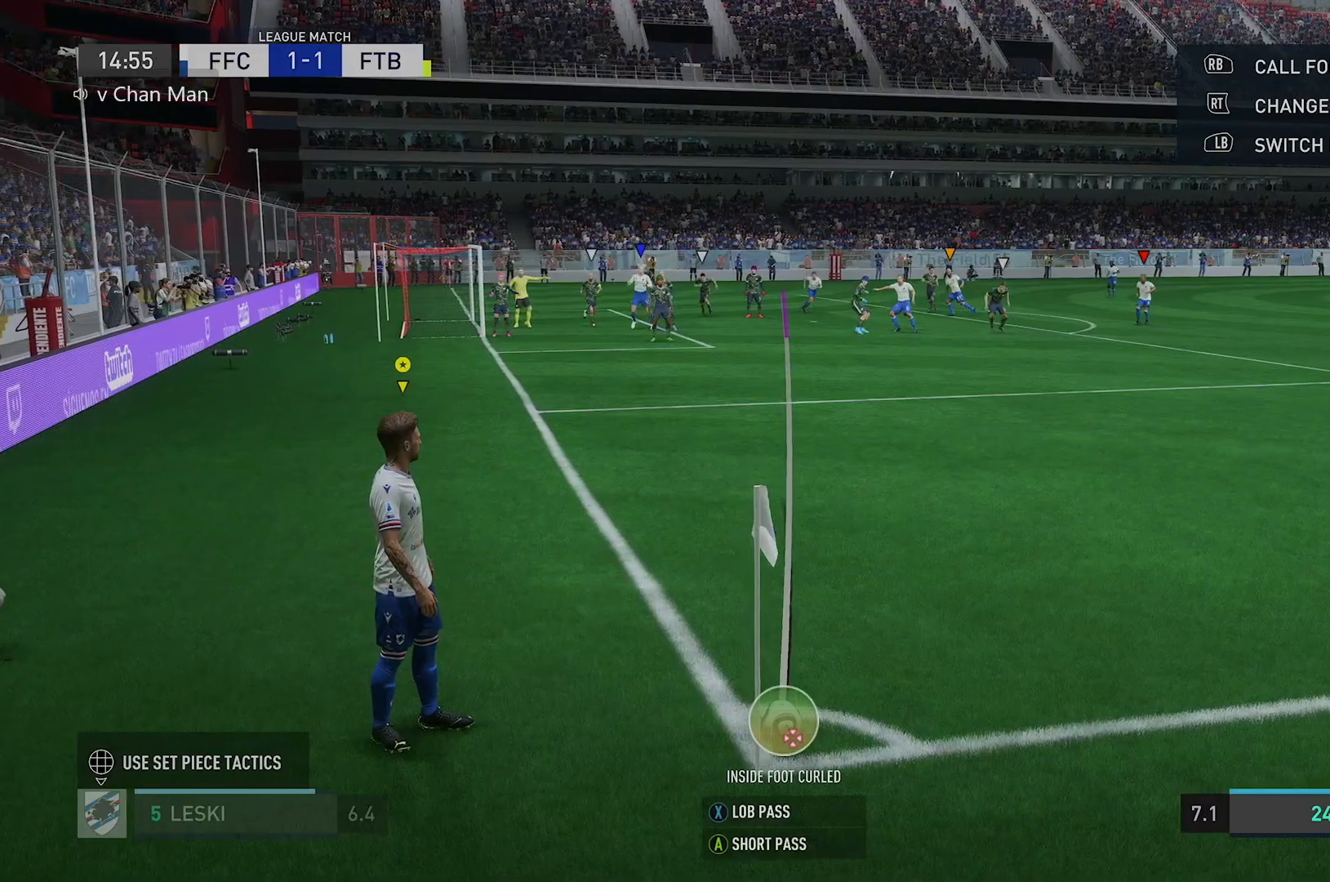
Gameplay with a controller (Xbox layout); each line is a JSON object with the inputs held at the frame after it. "events" lists button and stick changes between this image and that frame as [ms after this image, input, new state], when the widget could be followed in between. Not read: L3 R3.
{"buttons": [], "left_stick": "center", "right_stick": "center", "events": []}
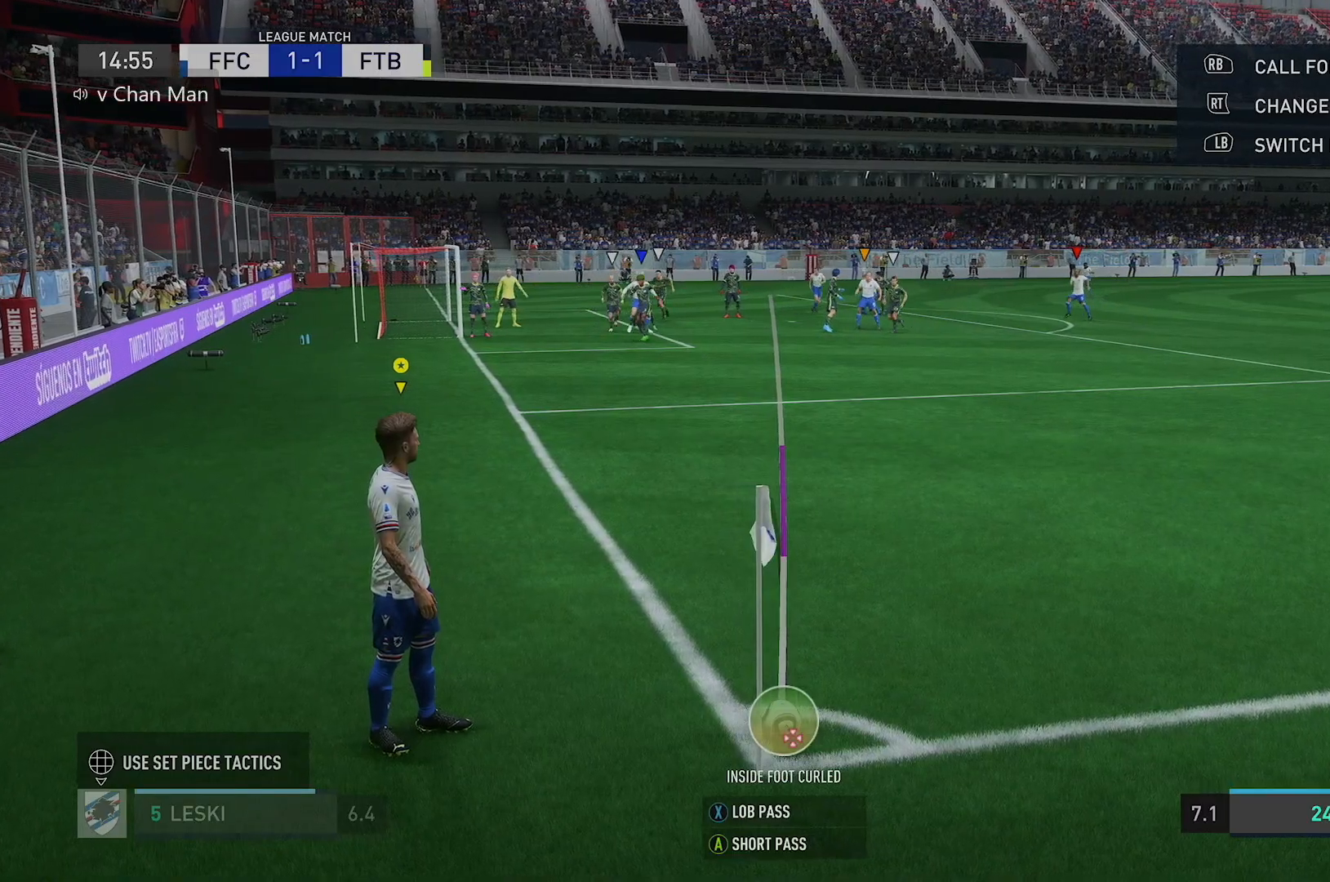
{"buttons": [], "left_stick": "center", "right_stick": "center", "events": [[50, "left_stick", "right"], [167, "left_stick", "center"]]}
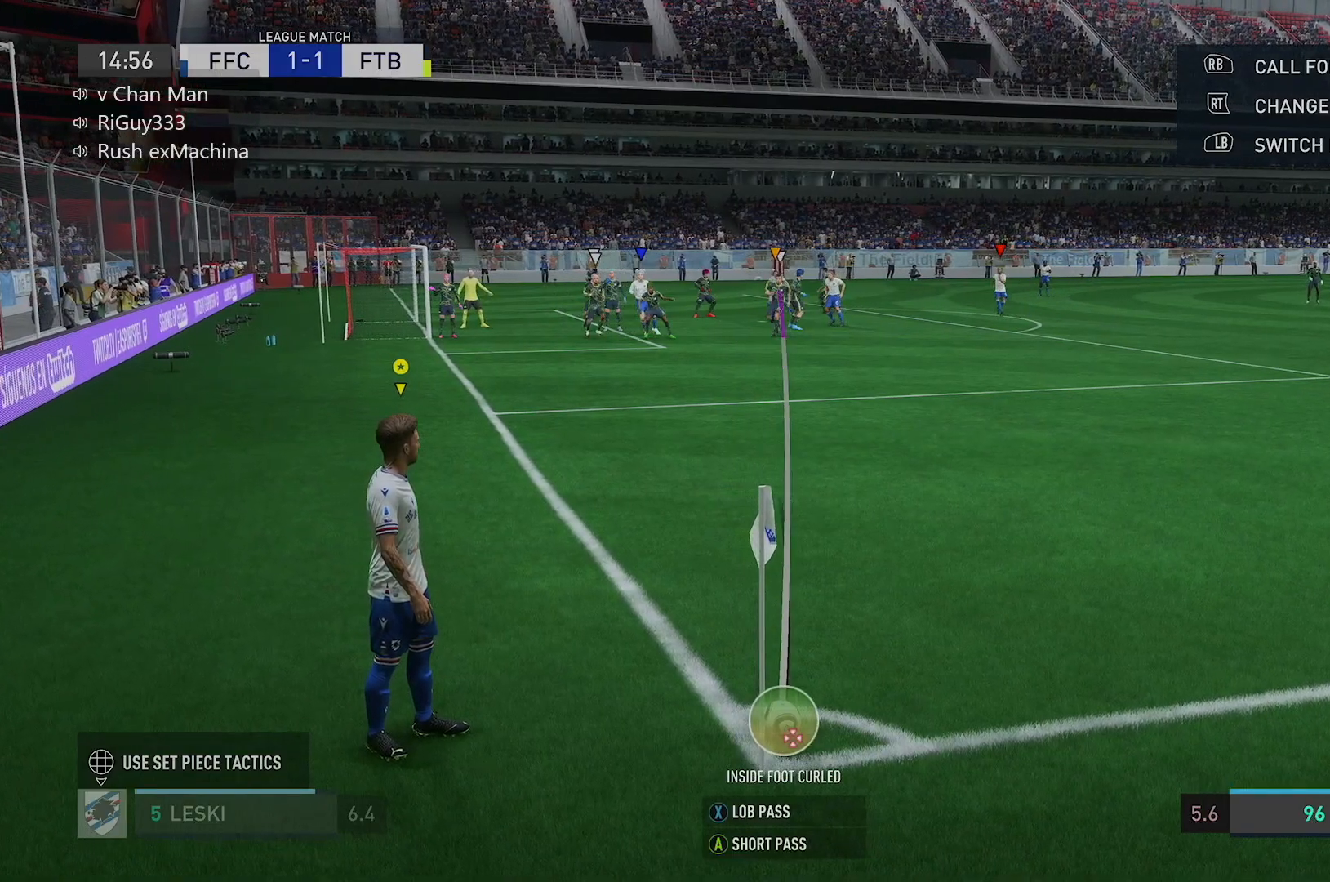
{"buttons": [], "left_stick": "center", "right_stick": "center", "events": []}
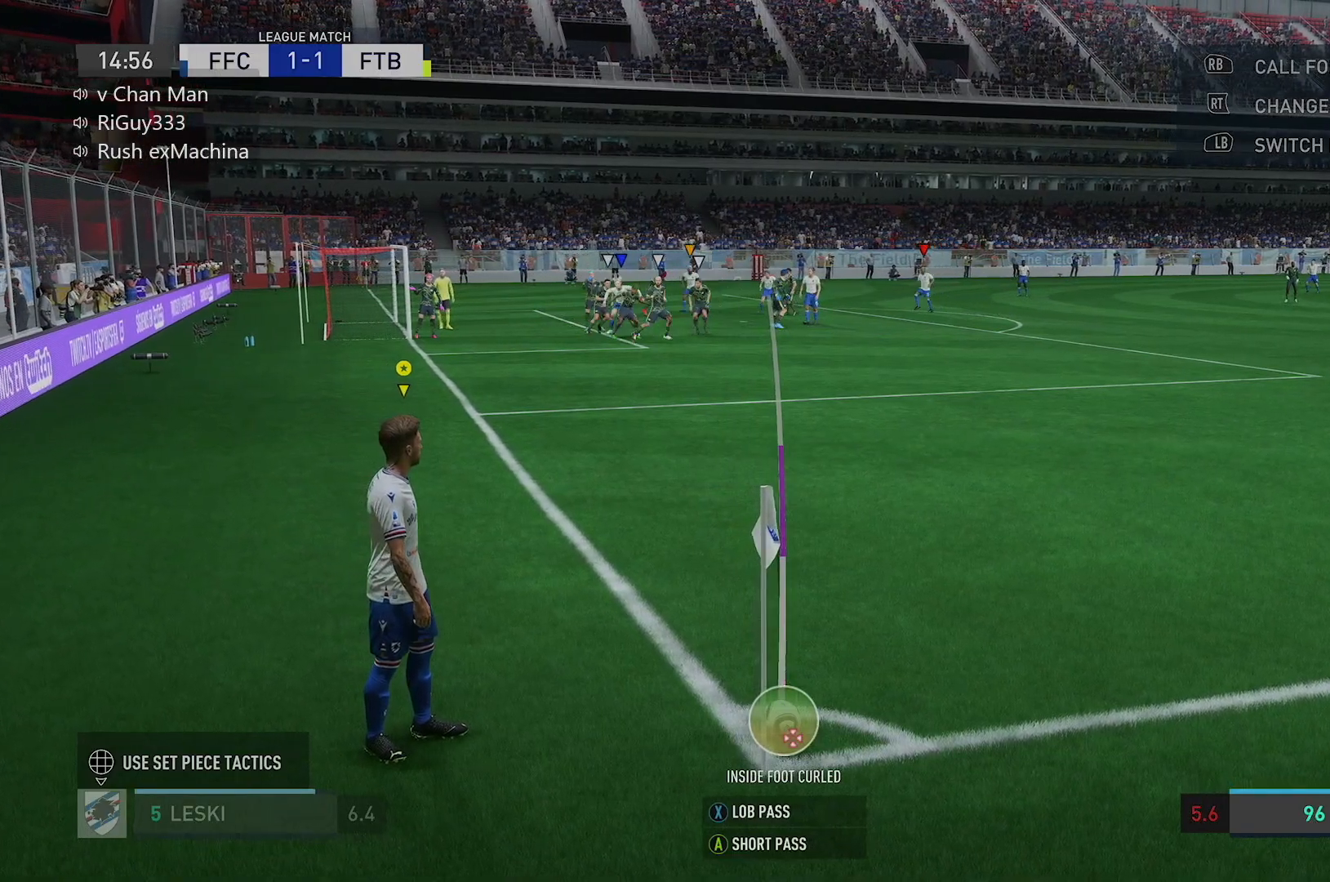
{"buttons": [], "left_stick": "center", "right_stick": "center", "events": []}
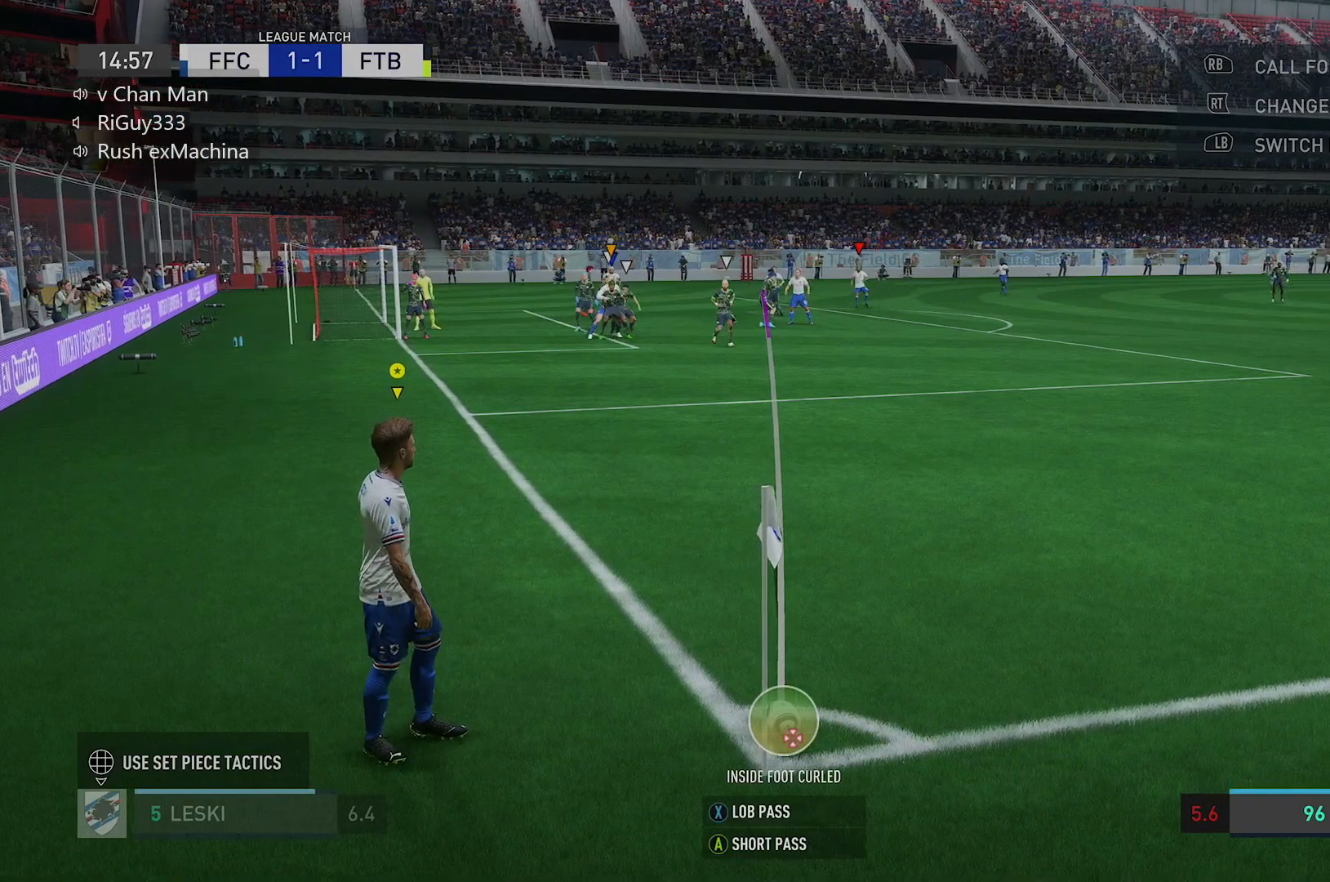
{"buttons": [], "left_stick": "center", "right_stick": "center", "events": []}
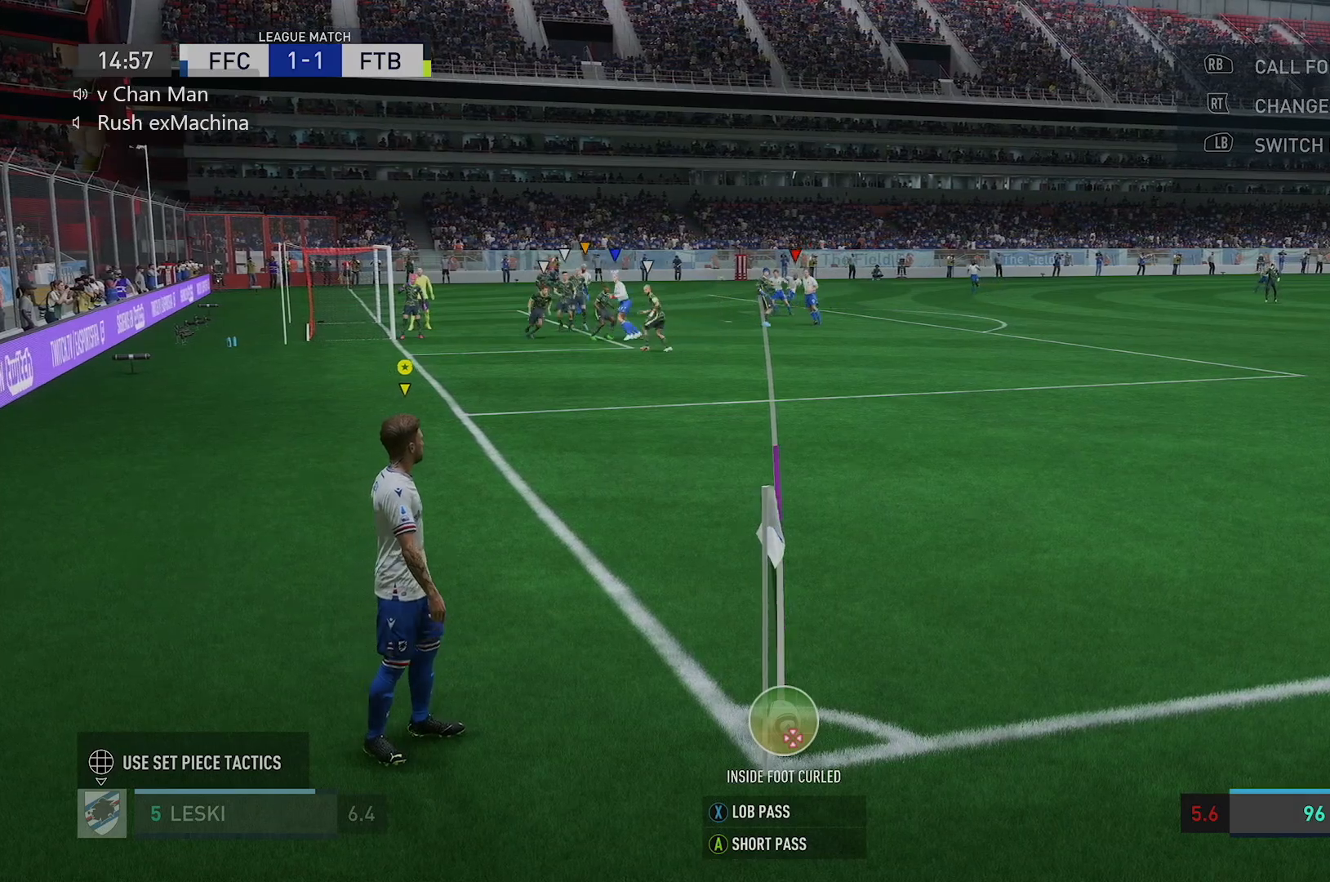
{"buttons": [], "left_stick": "center", "right_stick": "center", "events": []}
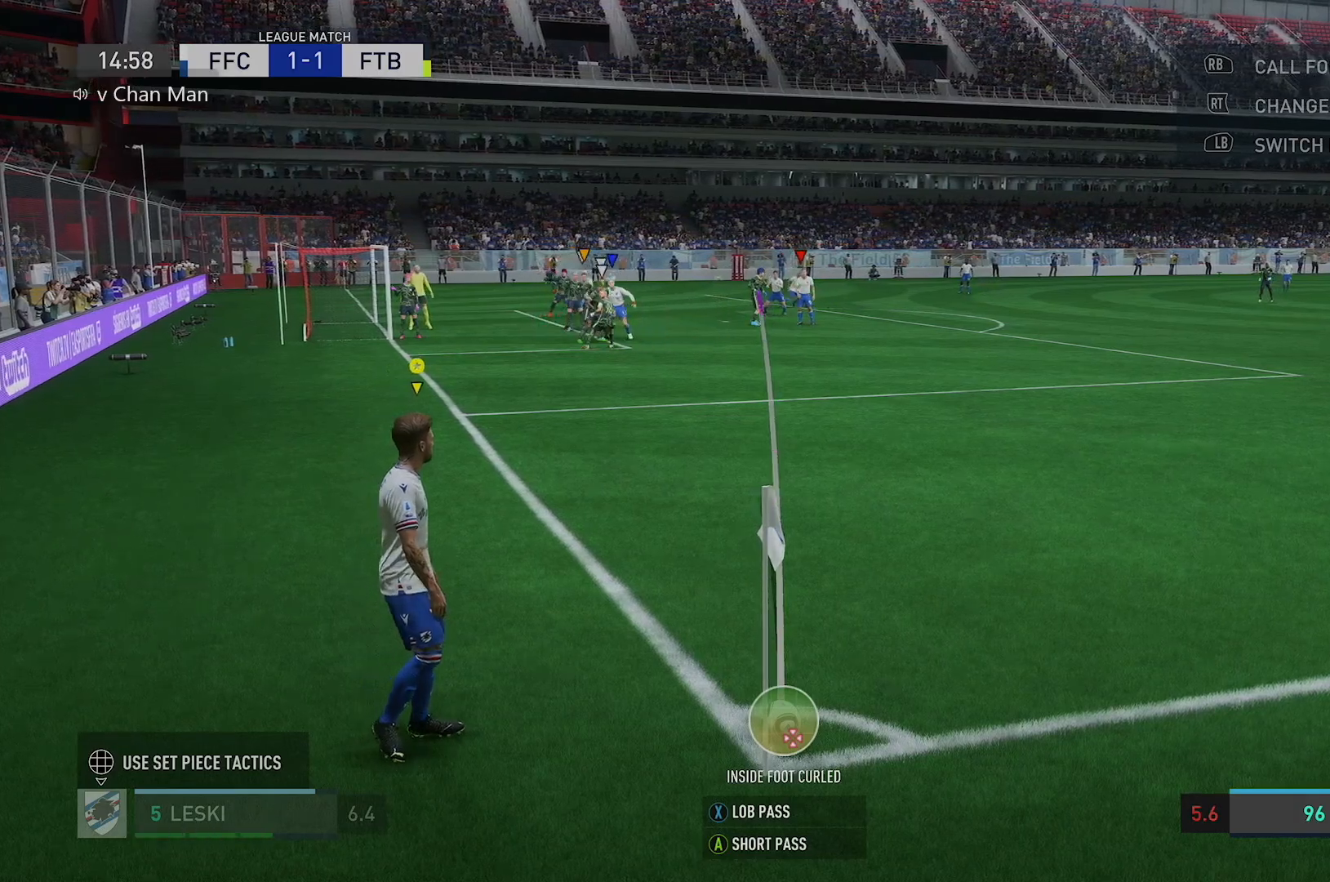
{"buttons": [], "left_stick": "center", "right_stick": "center", "events": []}
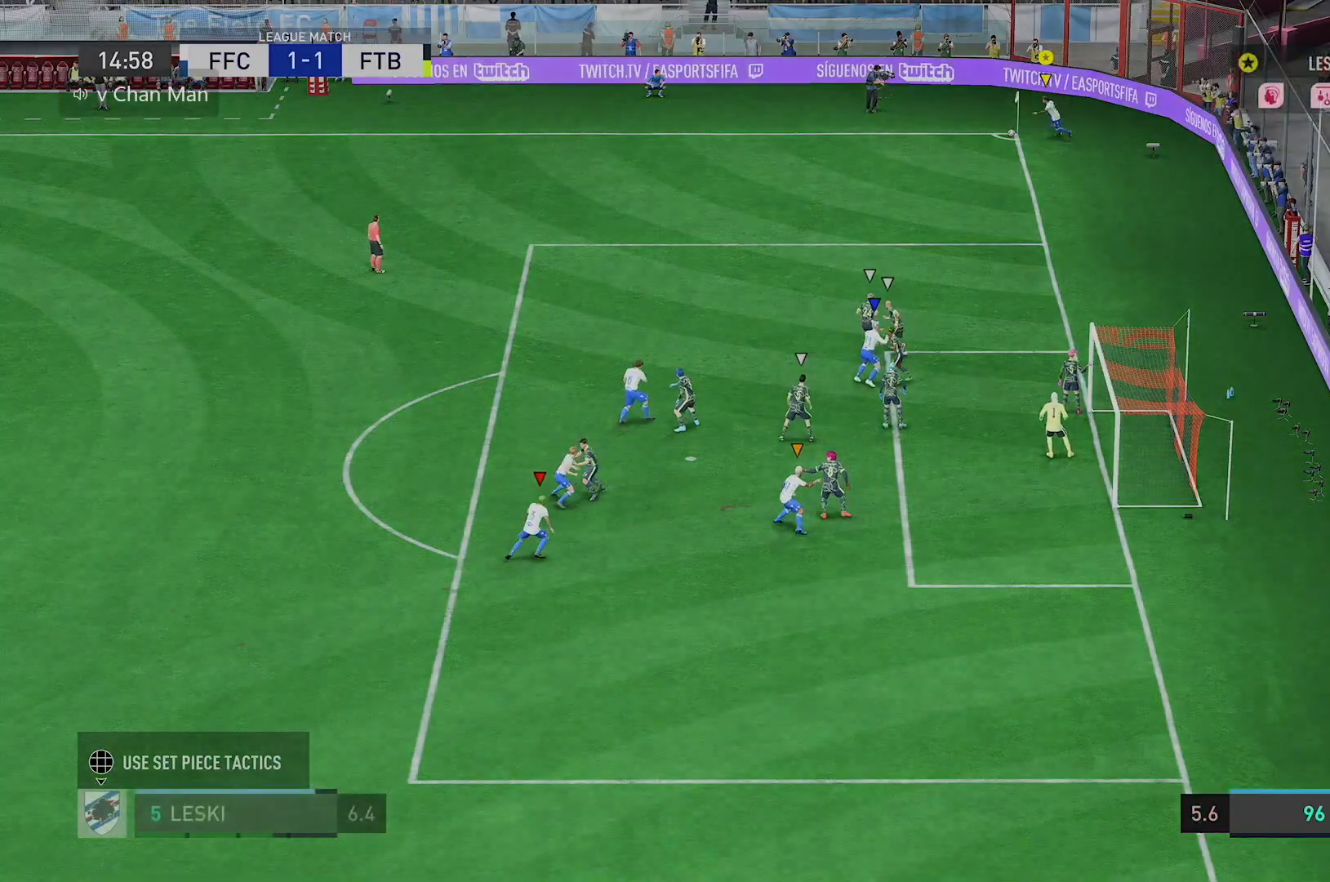
{"buttons": [], "left_stick": "center", "right_stick": "center", "events": []}
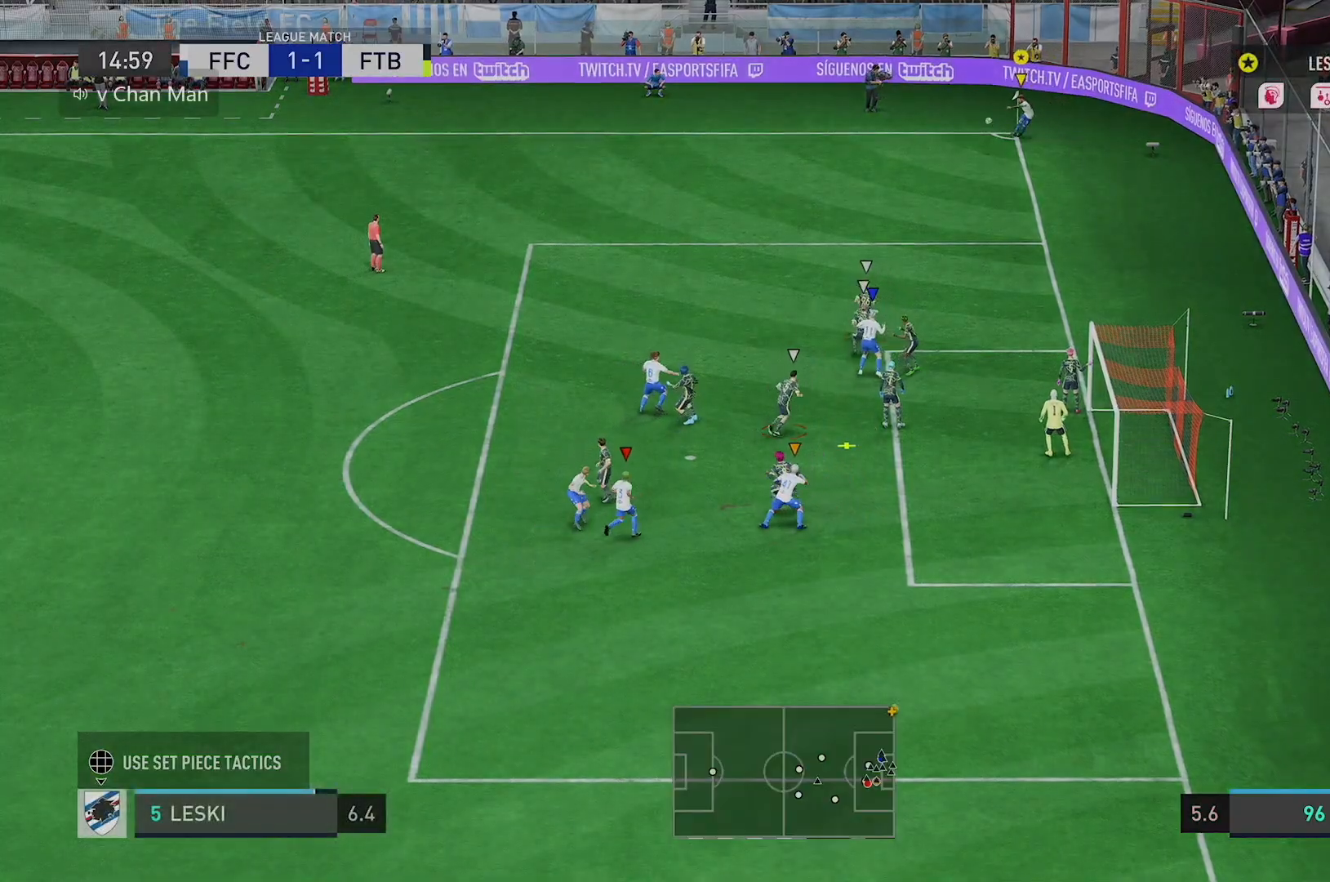
{"buttons": [], "left_stick": "down", "right_stick": "center", "events": [[150, "left_stick", "down"]]}
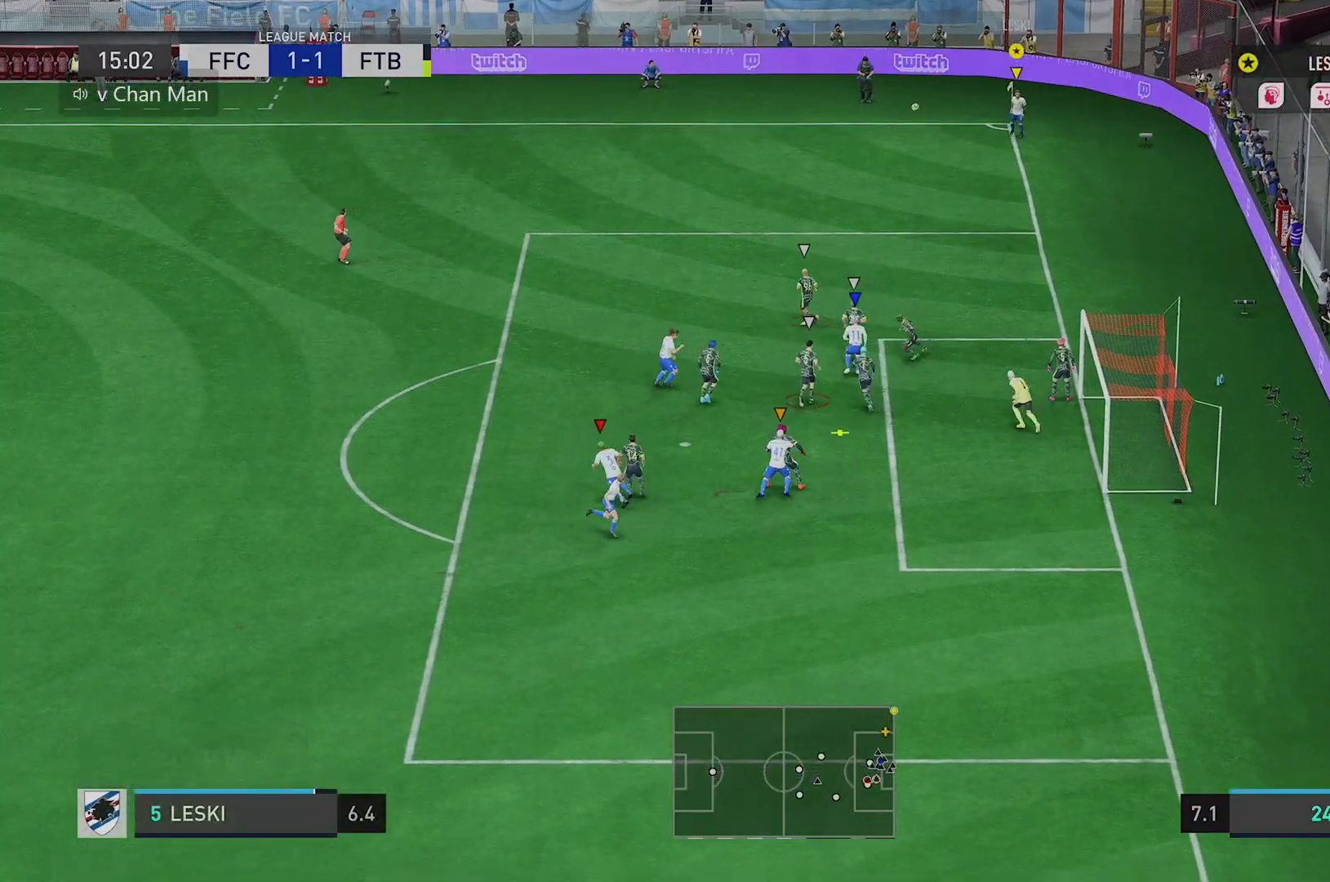
{"buttons": [], "left_stick": "center", "right_stick": "center", "events": [[217, "left_stick", "center"]]}
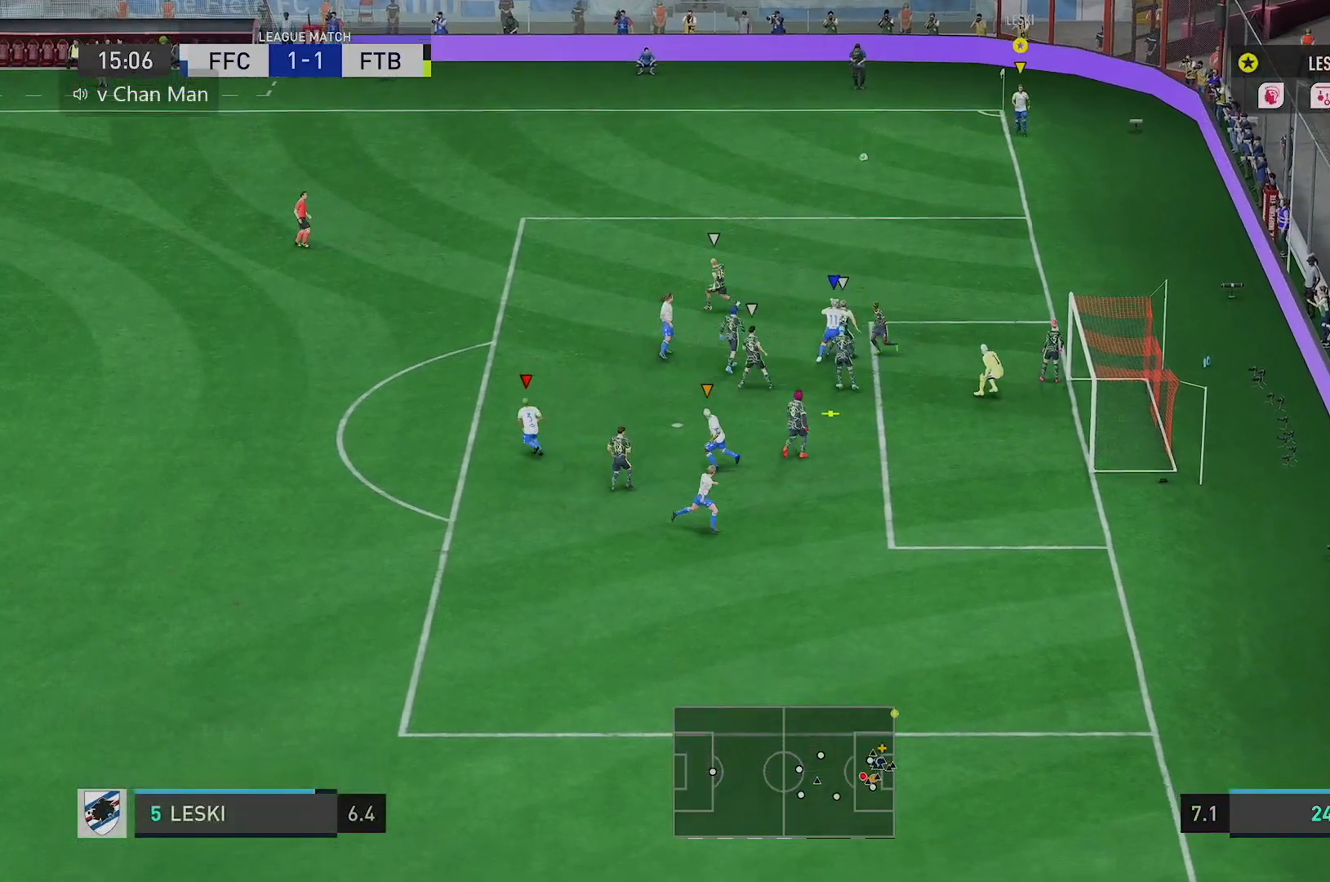
{"buttons": [], "left_stick": "down-right", "right_stick": "center", "events": [[300, "left_stick", "down-right"]]}
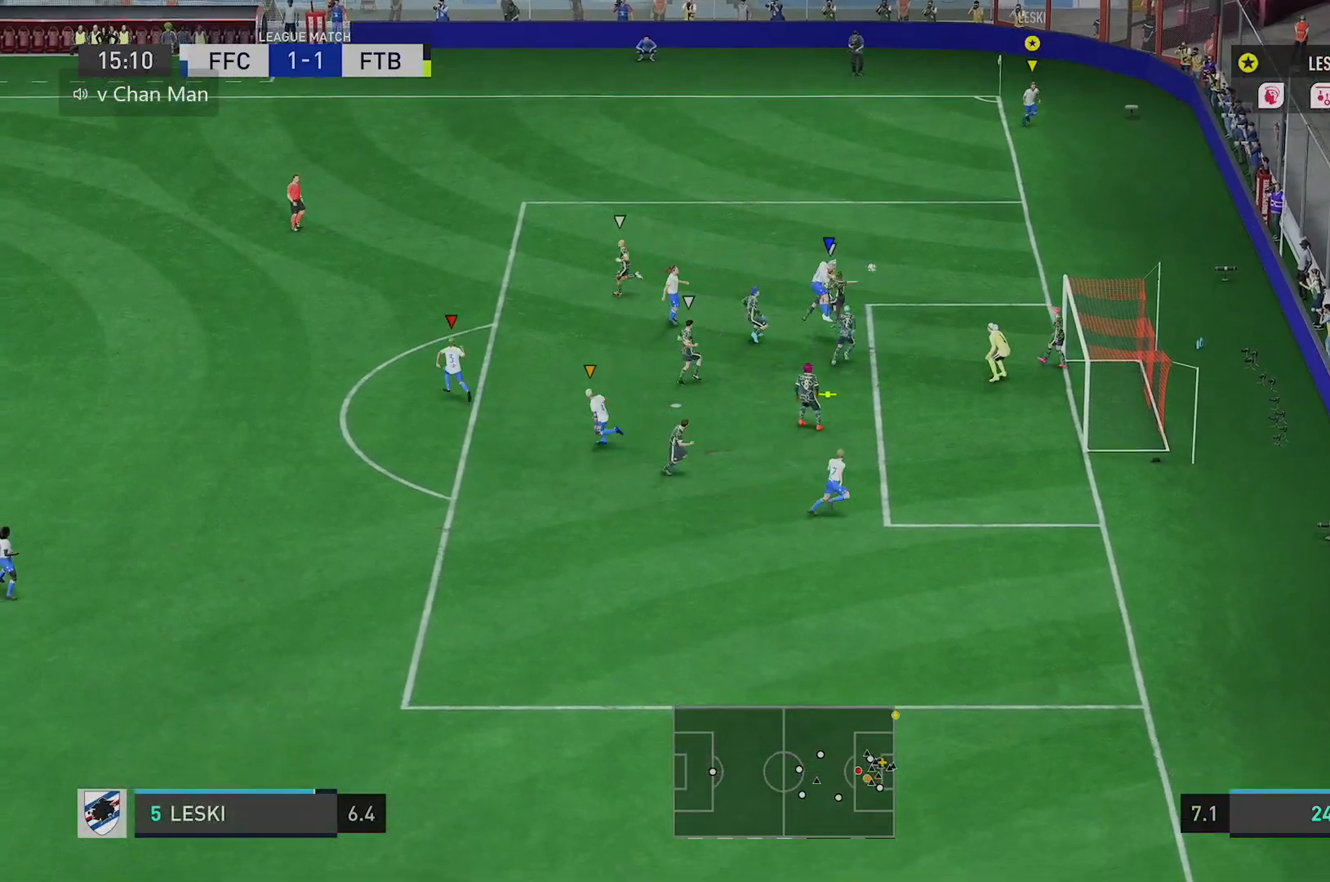
{"buttons": [], "left_stick": "down", "right_stick": "center", "events": [[384, "left_stick", "down"]]}
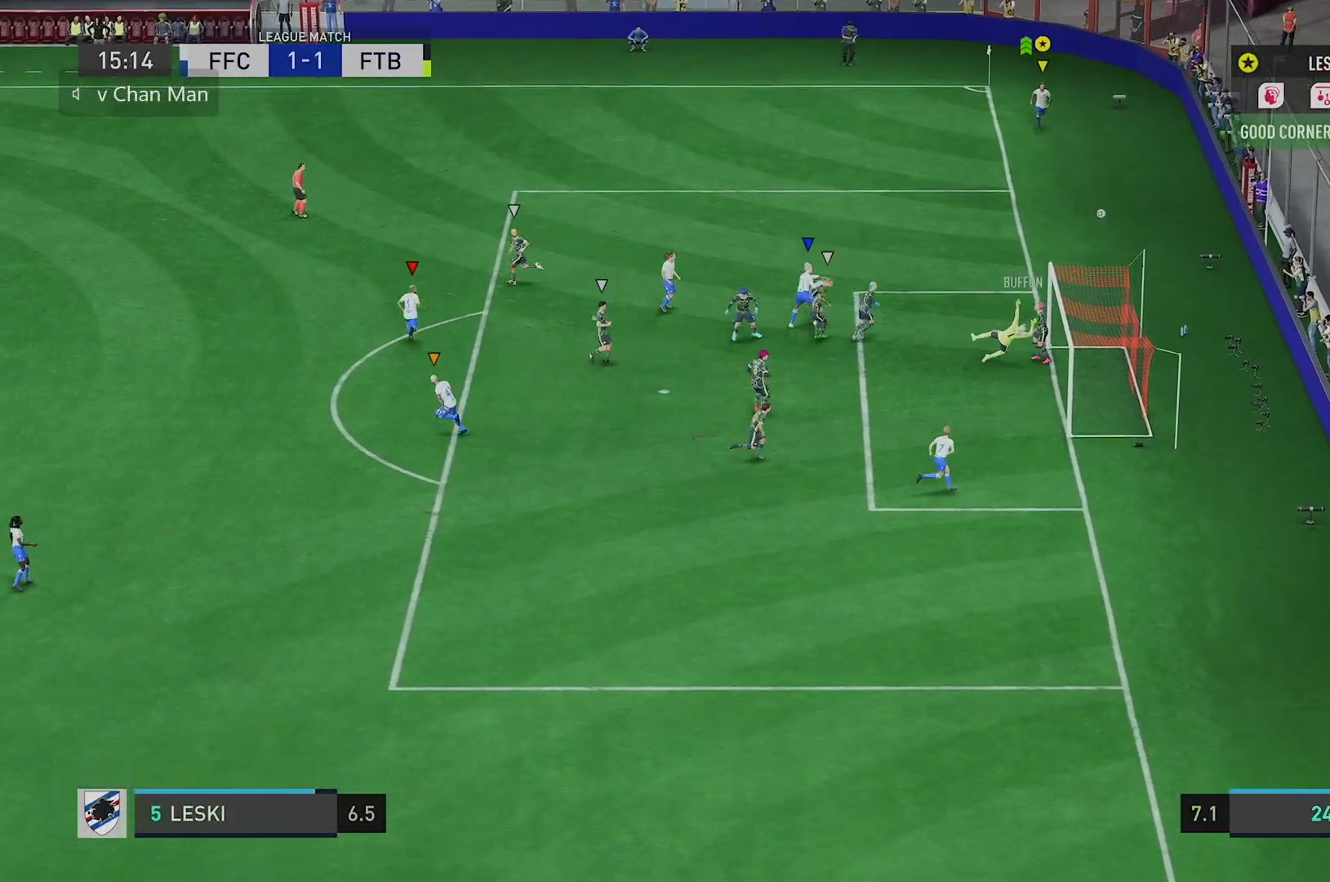
{"buttons": [], "left_stick": "center", "right_stick": "center", "events": [[283, "left_stick", "center"]]}
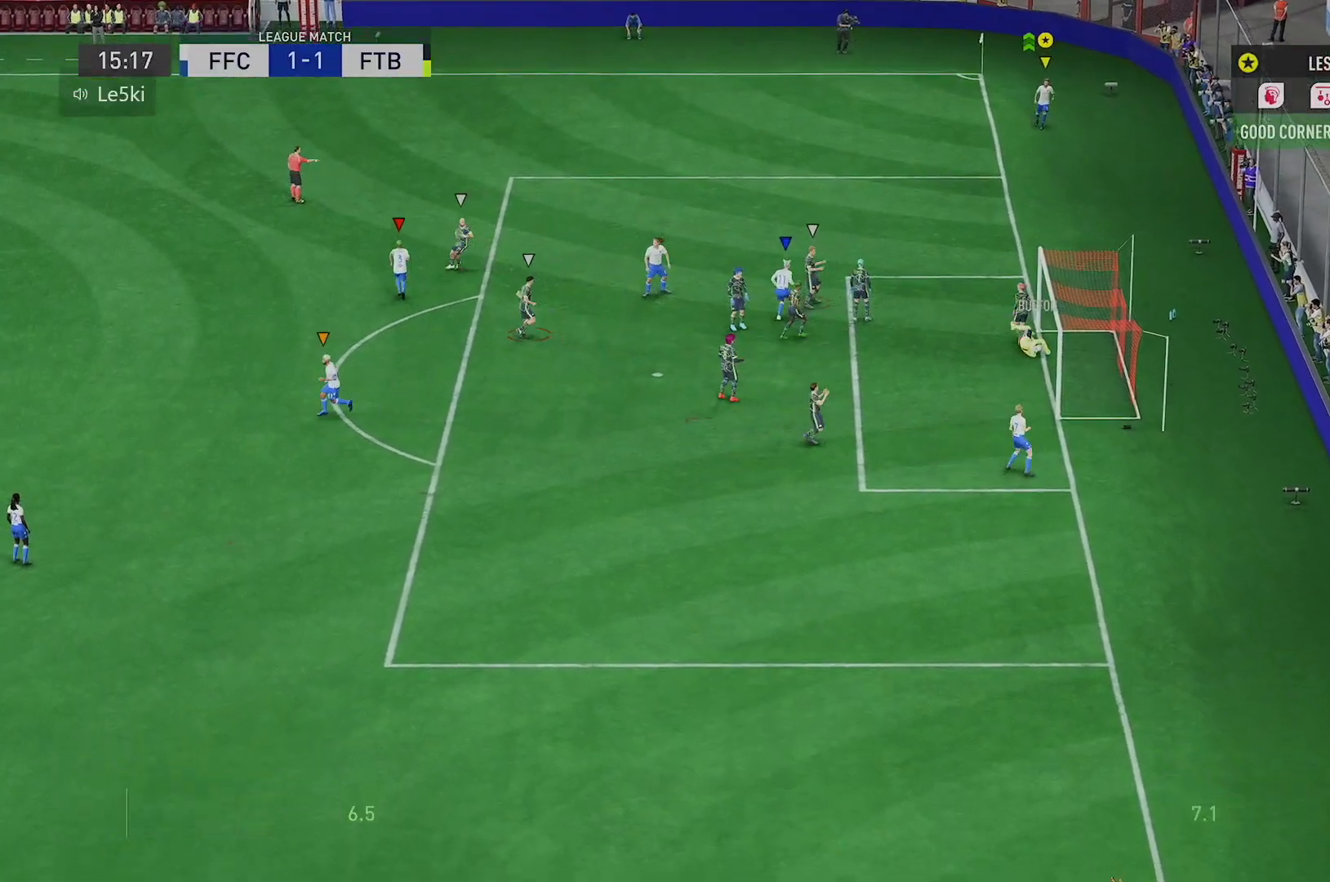
{"buttons": [], "left_stick": "center", "right_stick": "center", "events": []}
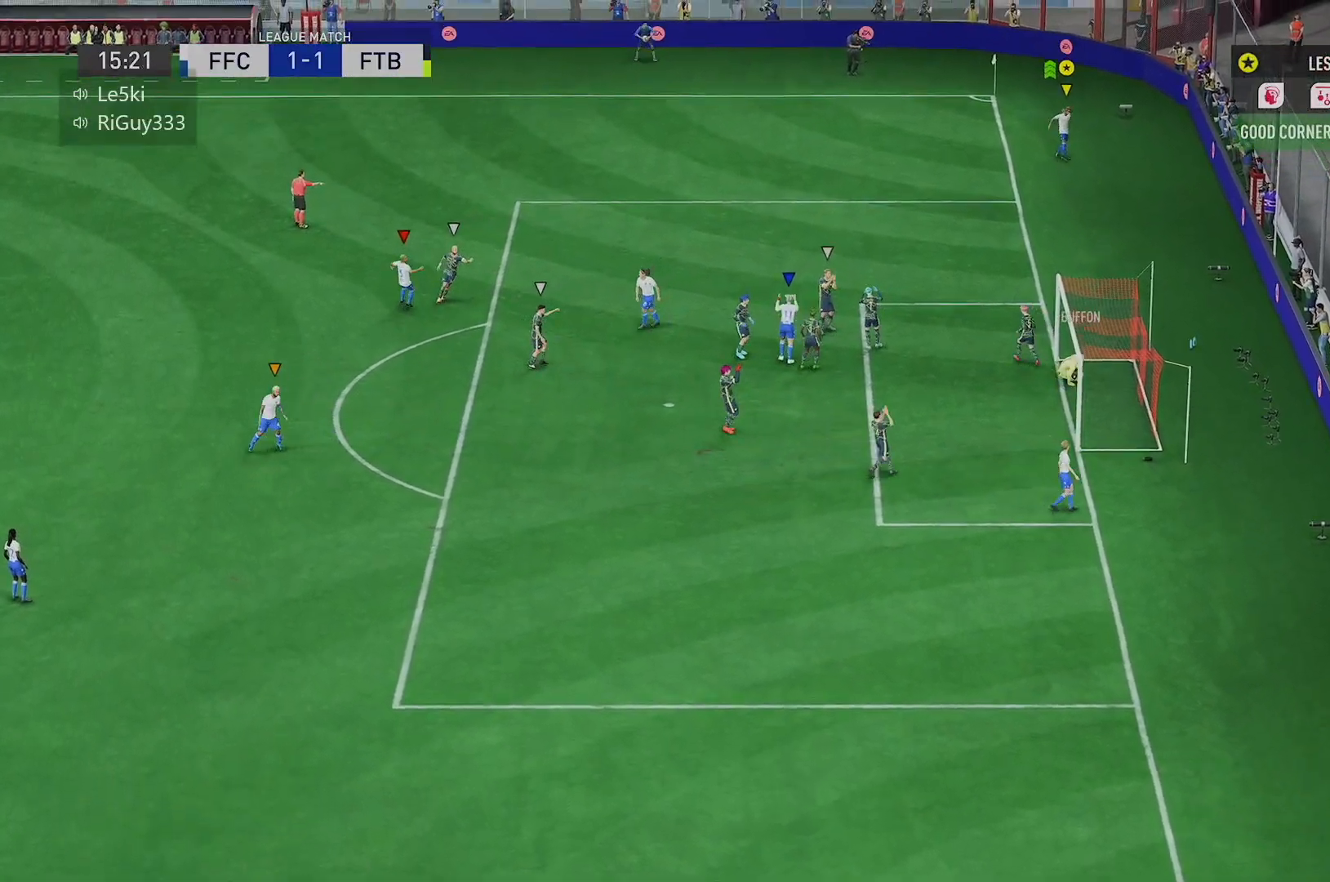
{"buttons": [], "left_stick": "center", "right_stick": "center", "events": []}
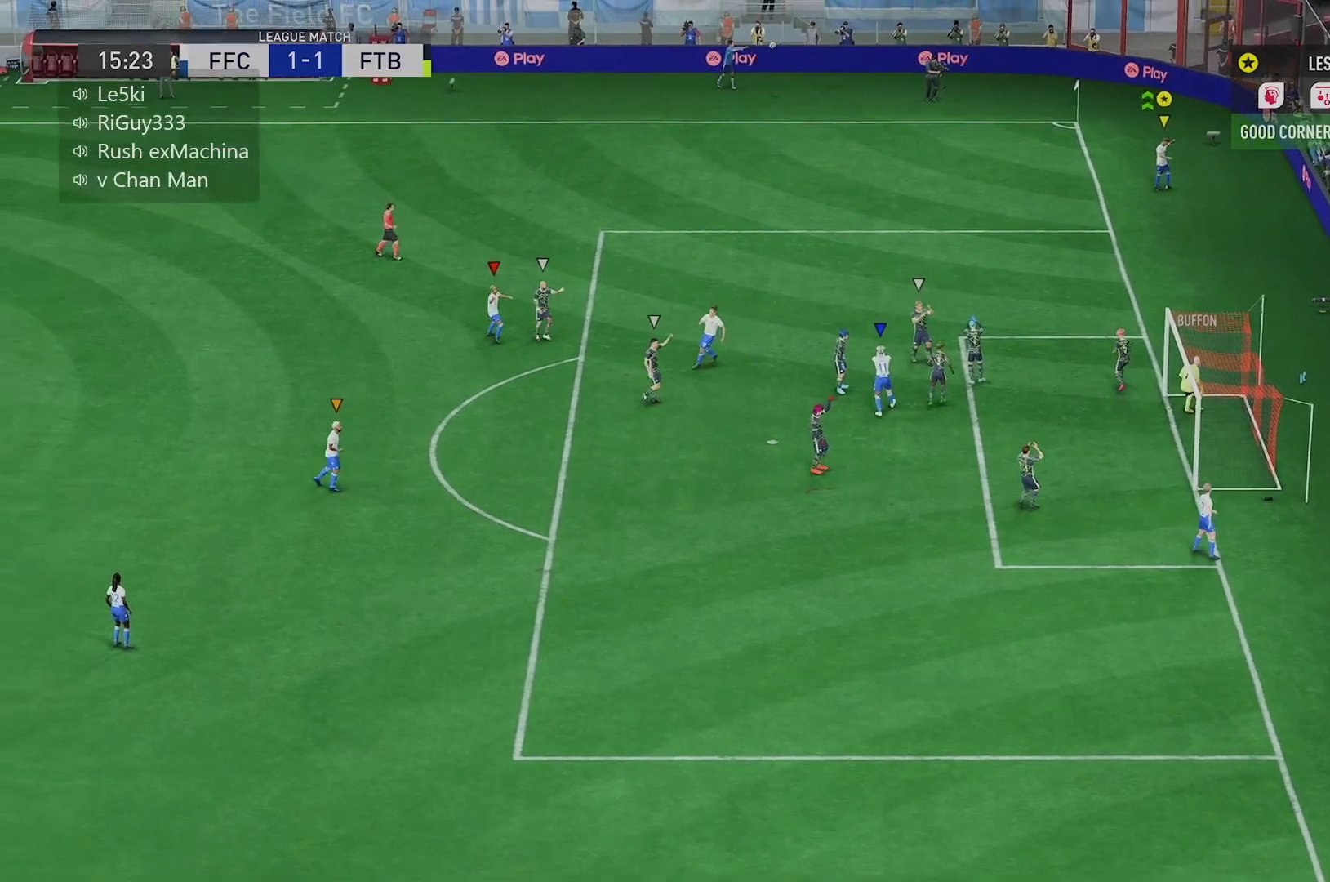
{"buttons": [], "left_stick": "center", "right_stick": "center", "events": []}
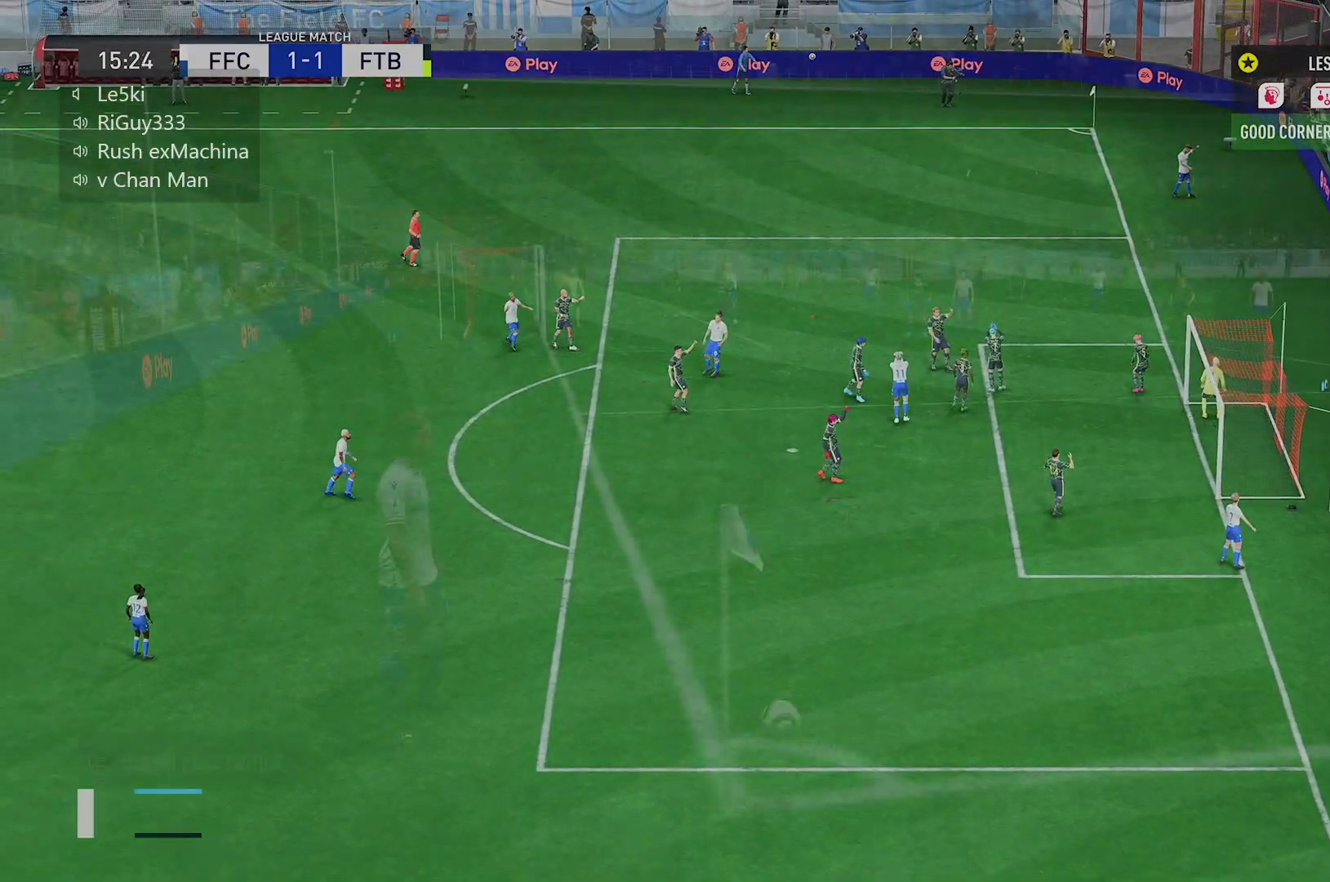
{"buttons": [], "left_stick": "center", "right_stick": "center", "events": []}
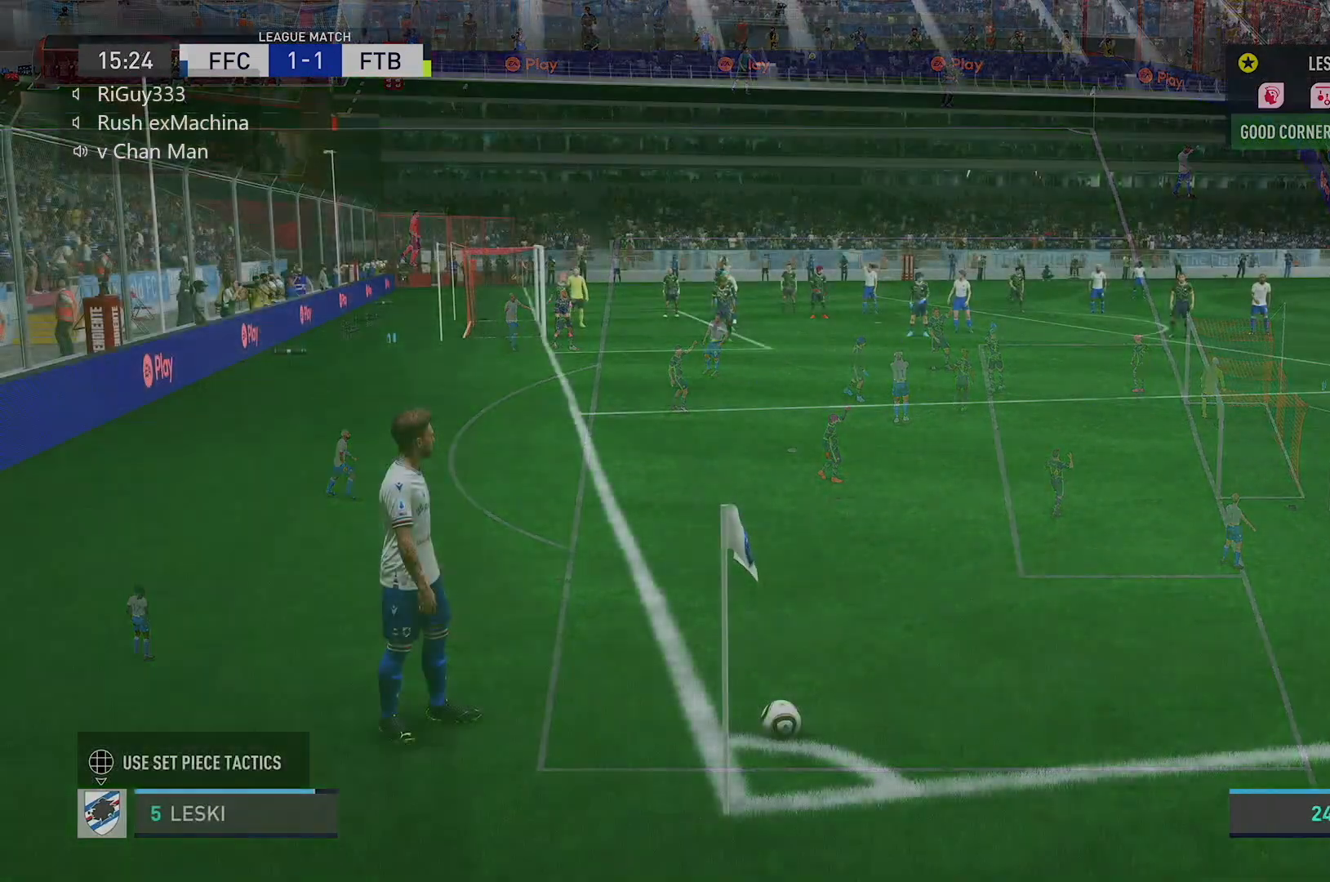
{"buttons": [], "left_stick": "center", "right_stick": "center", "events": [[200, "left_stick", "right"], [401, "left_stick", "center"]]}
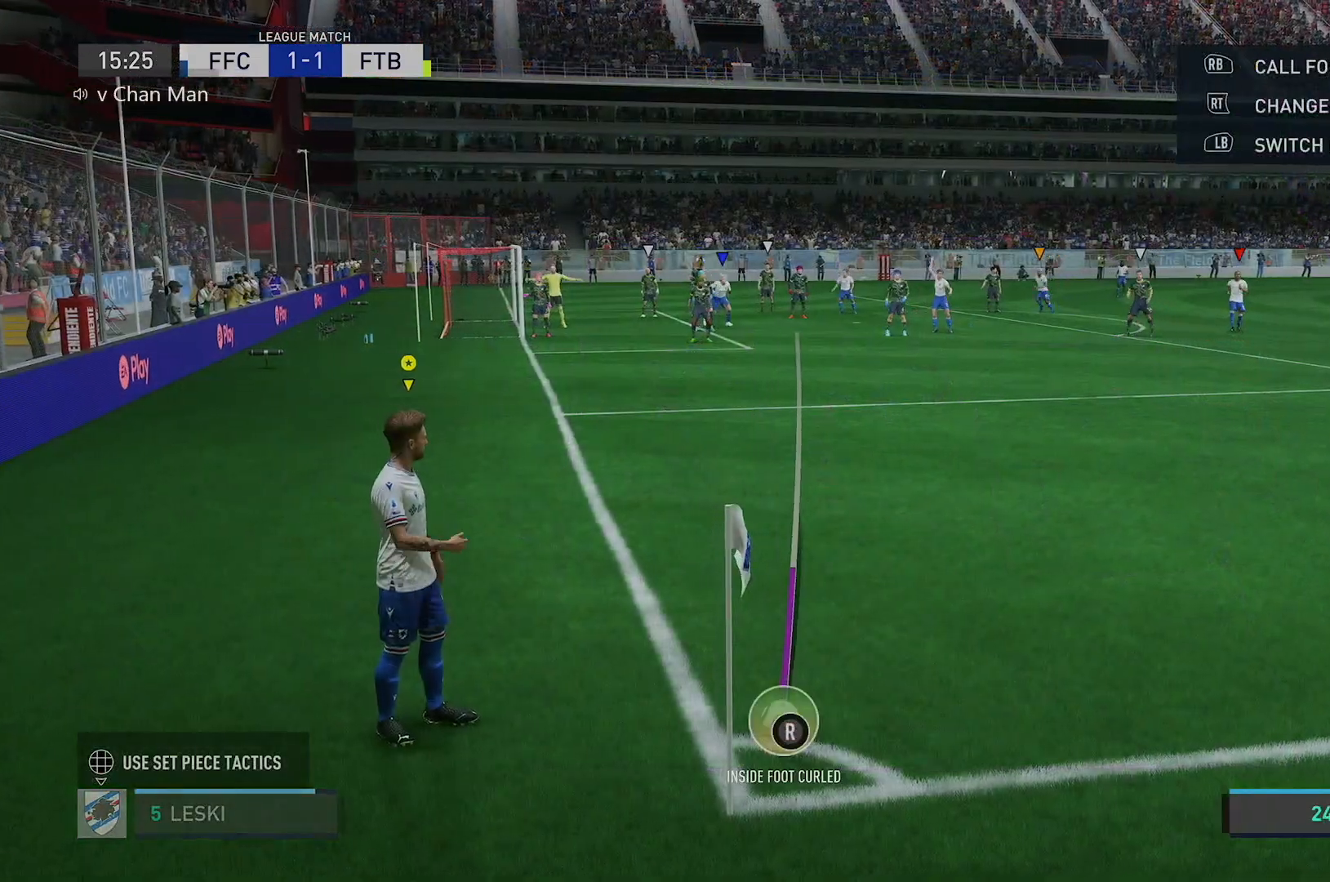
{"buttons": [], "left_stick": "center", "right_stick": "center", "events": [[166, "right_stick", "down-right"], [267, "right_stick", "center"]]}
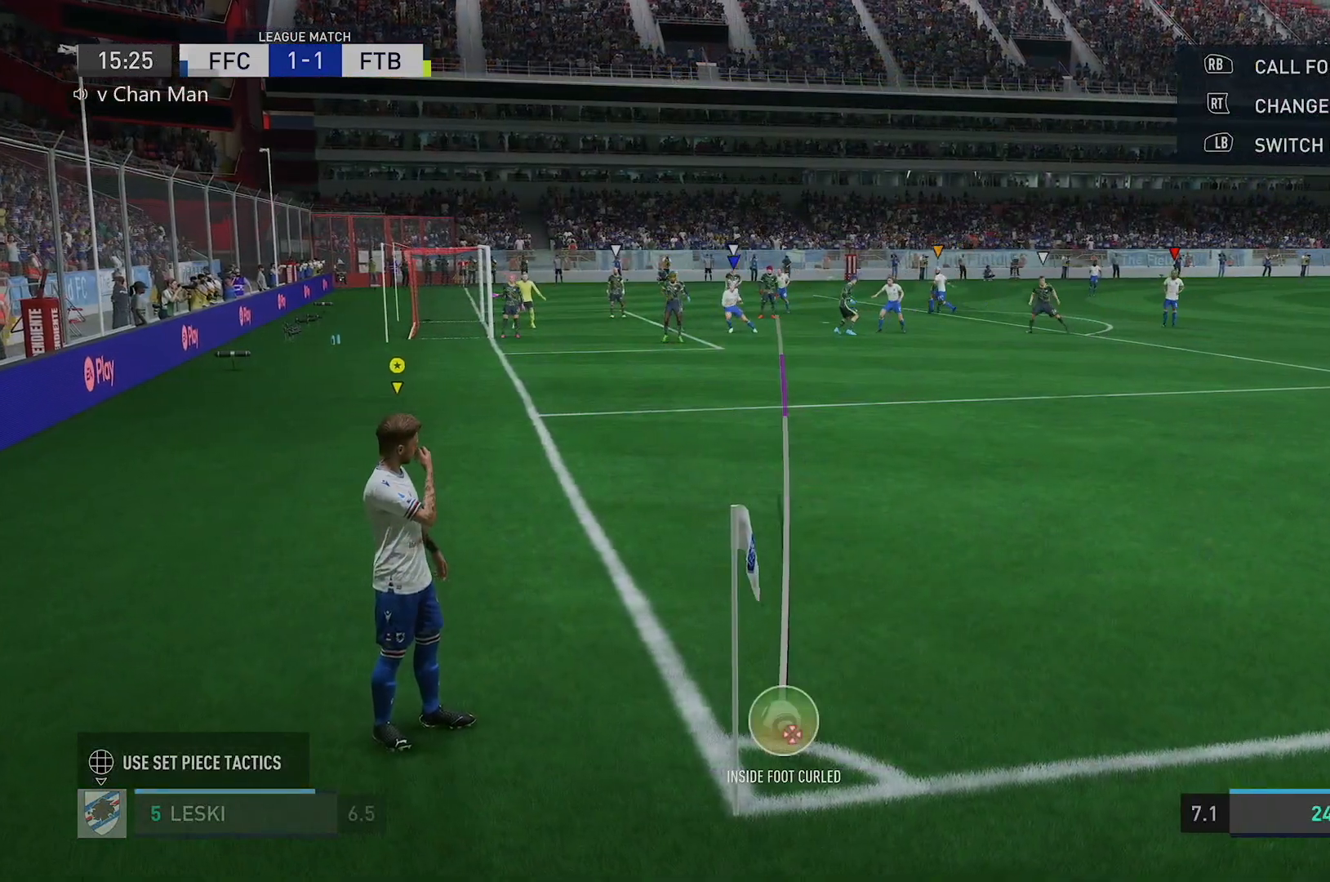
{"buttons": [], "left_stick": "right", "right_stick": "center", "events": [[434, "left_stick", "right"]]}
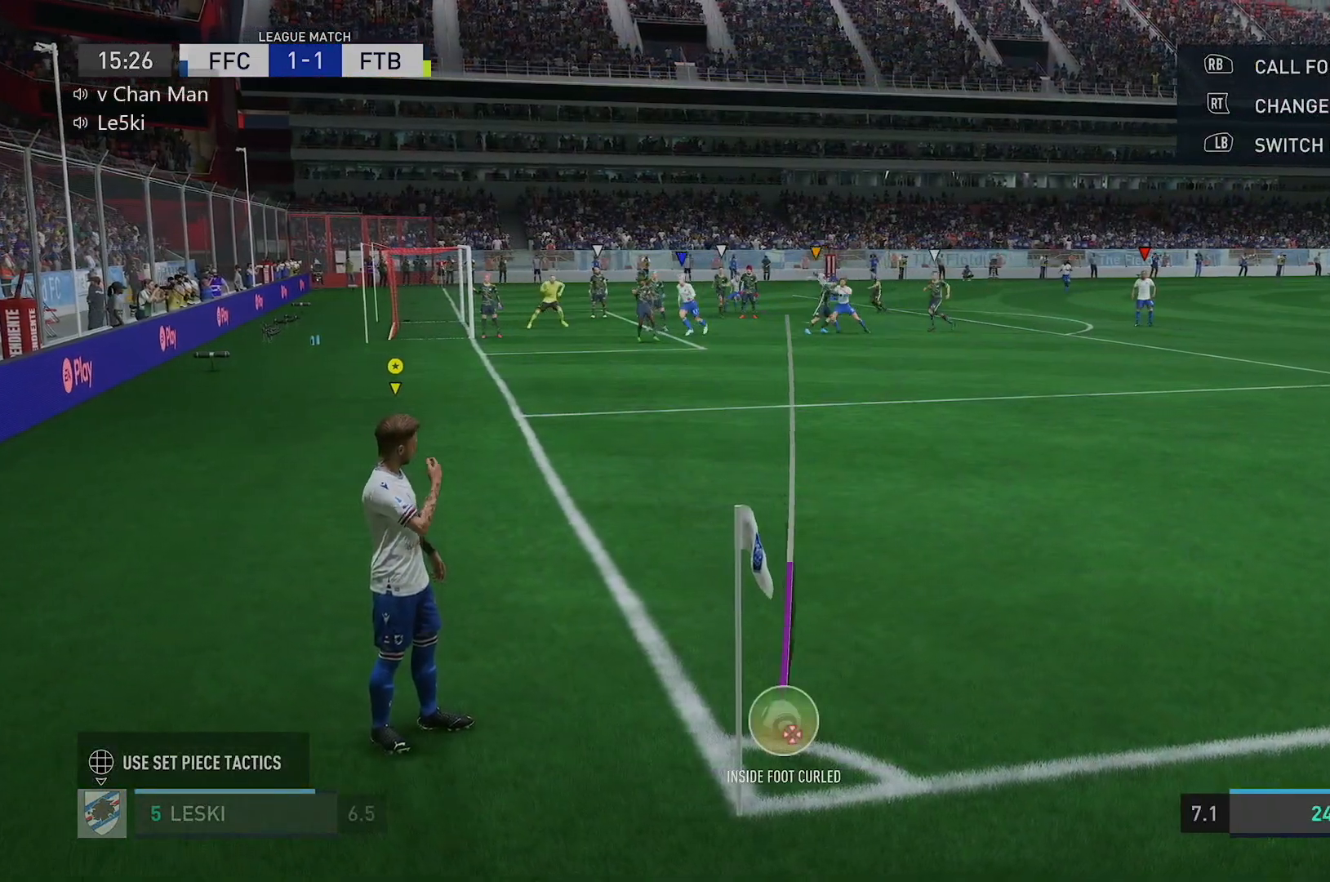
{"buttons": [], "left_stick": "center", "right_stick": "center", "events": [[100, "left_stick", "center"]]}
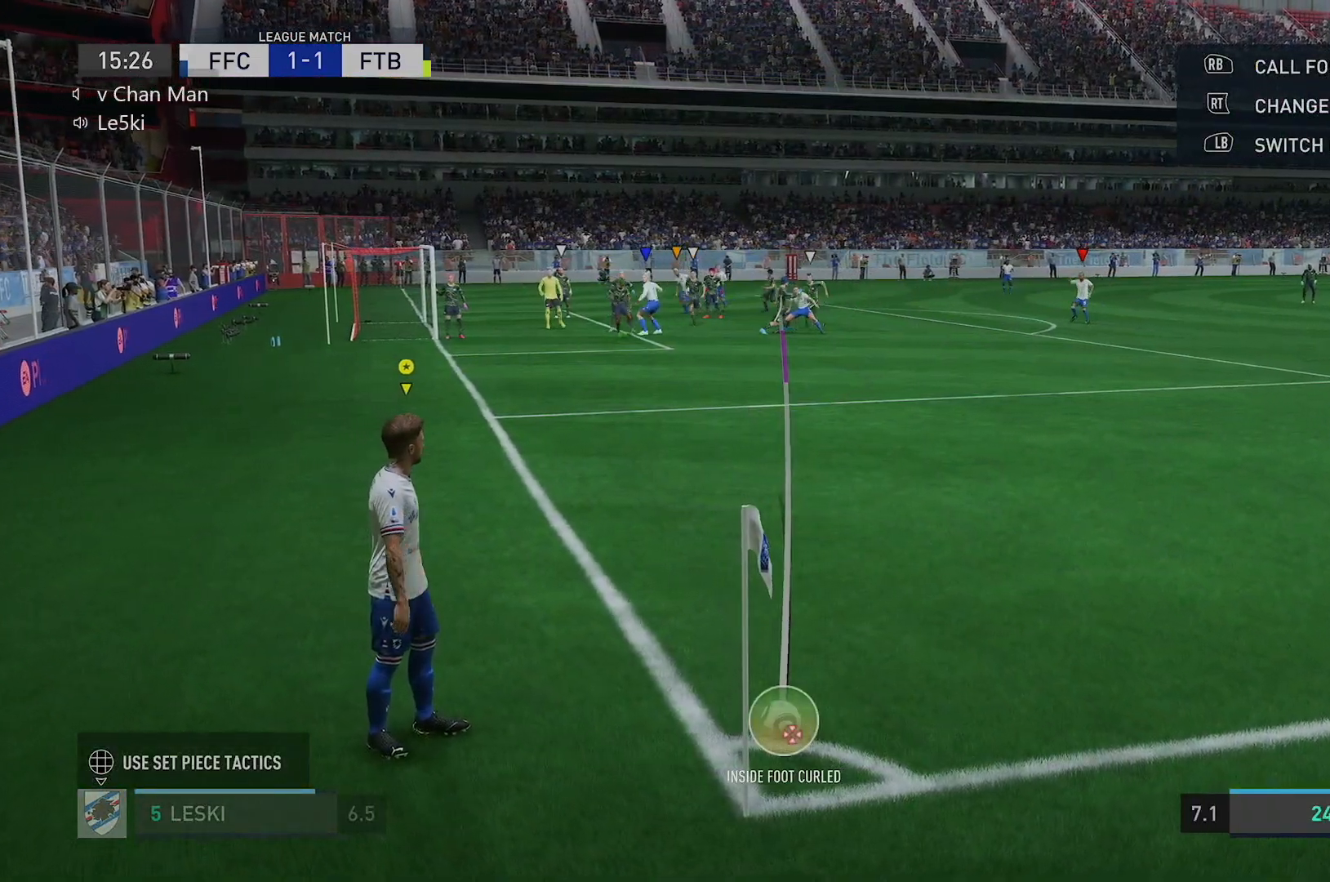
{"buttons": [], "left_stick": "center", "right_stick": "center", "events": []}
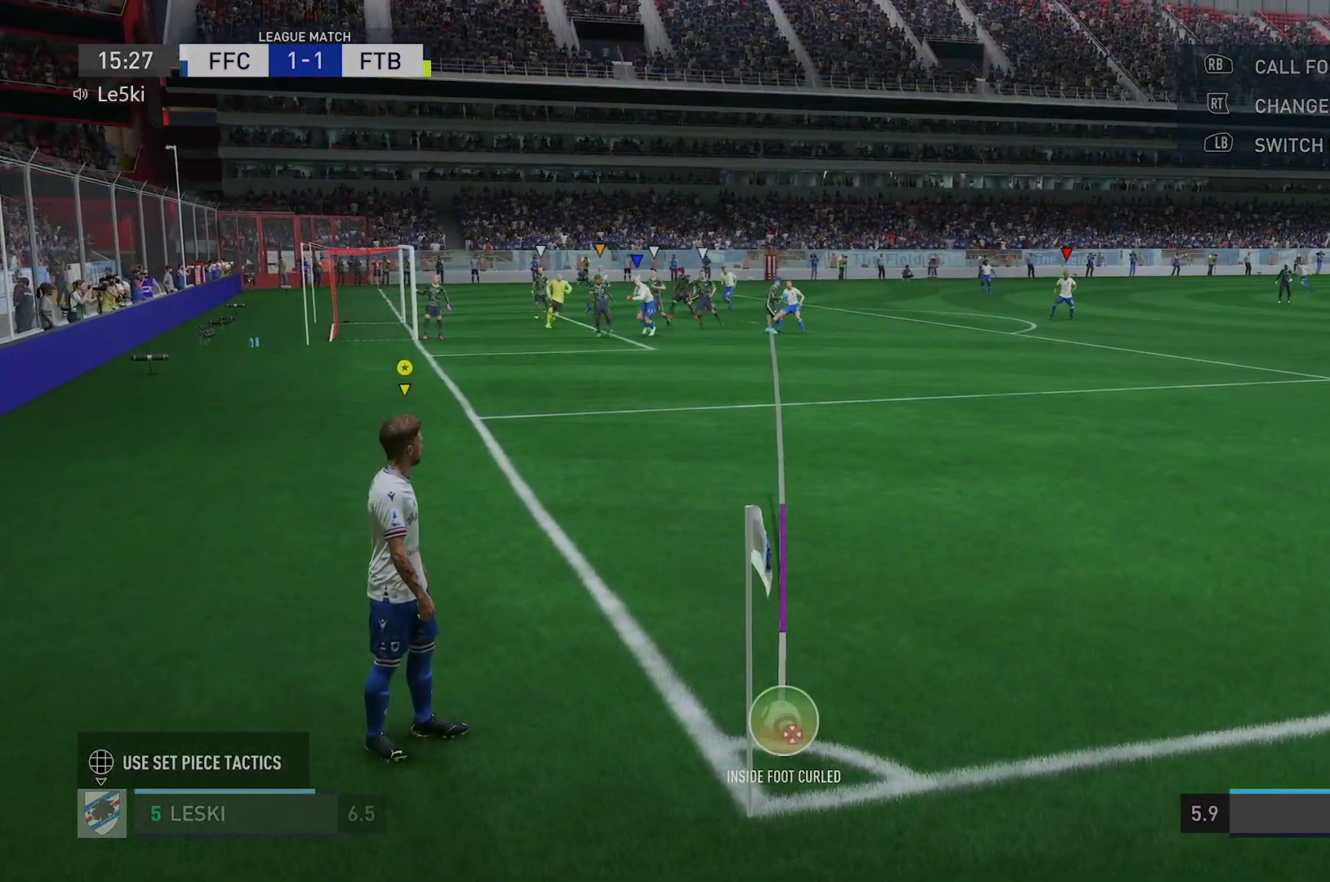
{"buttons": [], "left_stick": "center", "right_stick": "center", "events": []}
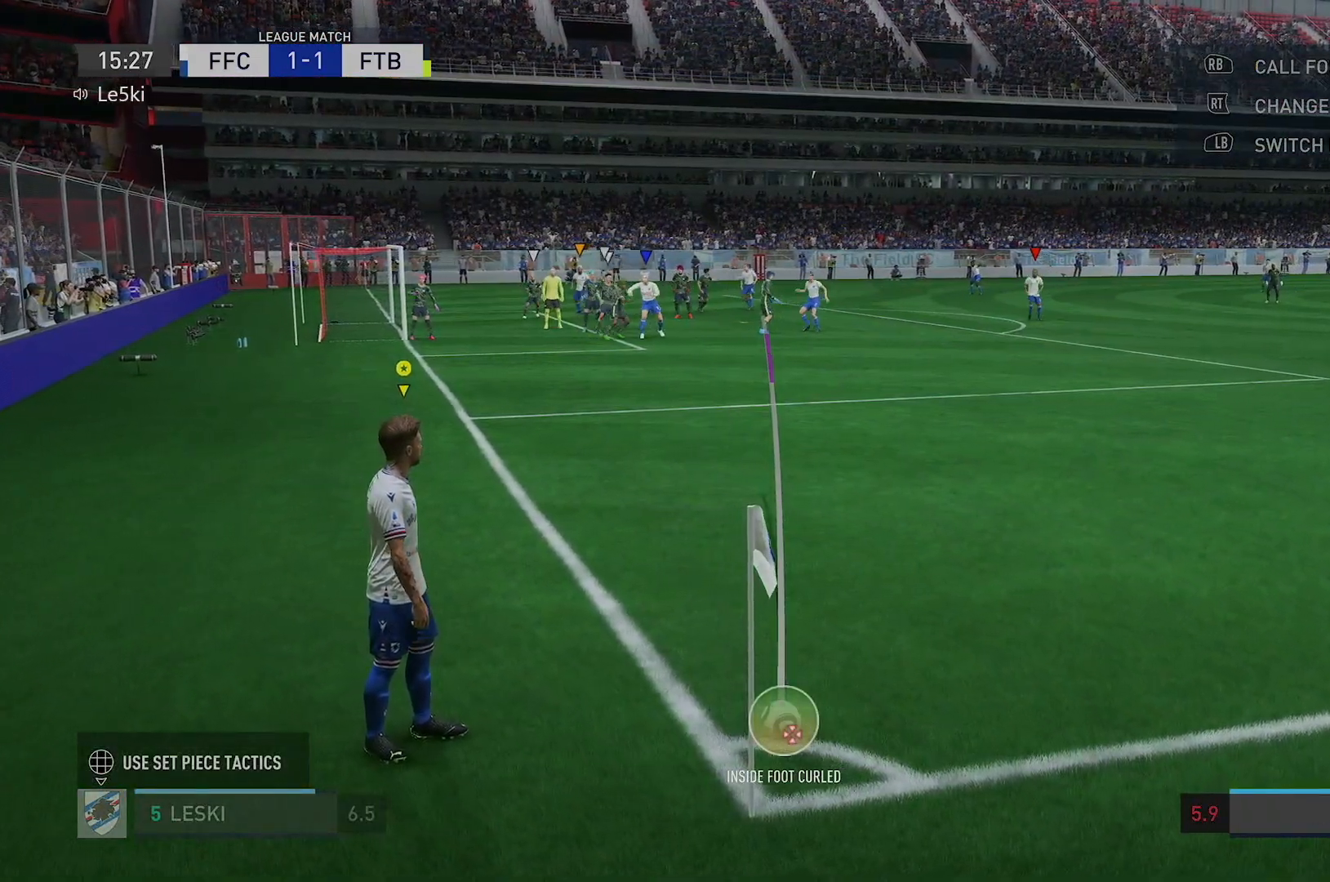
{"buttons": [], "left_stick": "center", "right_stick": "center", "events": []}
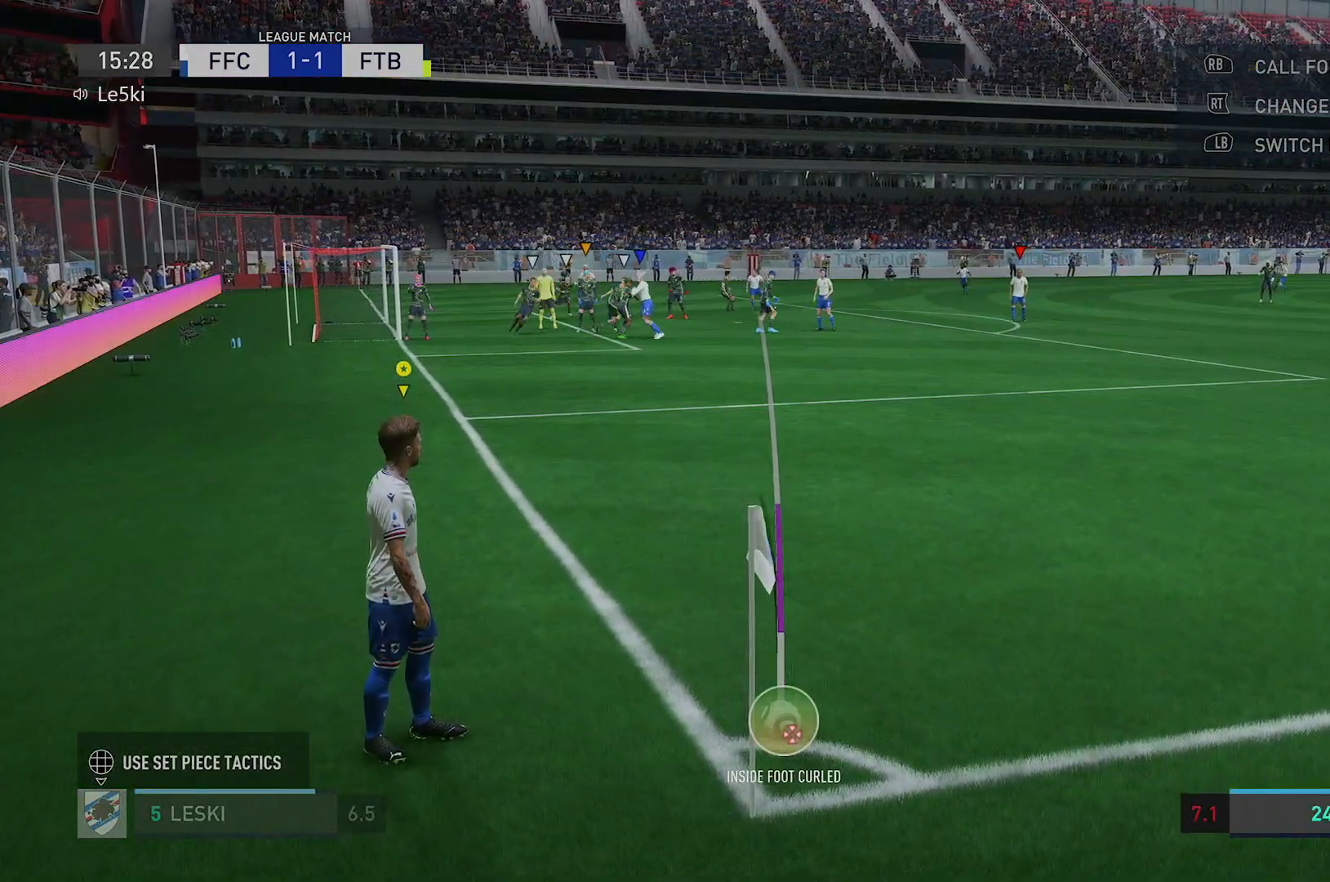
{"buttons": ["X"], "left_stick": "center", "right_stick": "center", "events": [[333, "X", "down"]]}
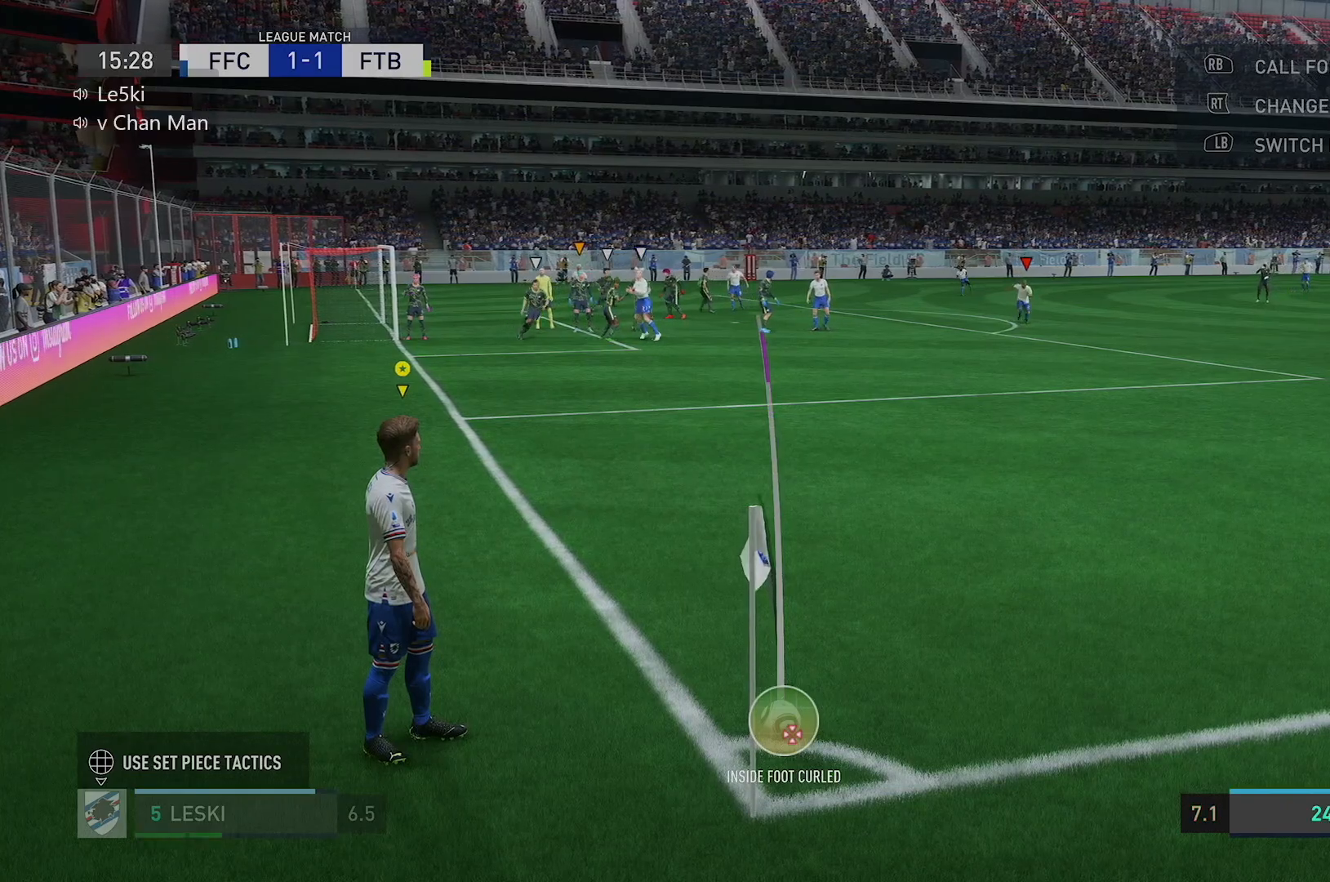
{"buttons": [], "left_stick": "center", "right_stick": "center", "events": [[184, "X", "up"]]}
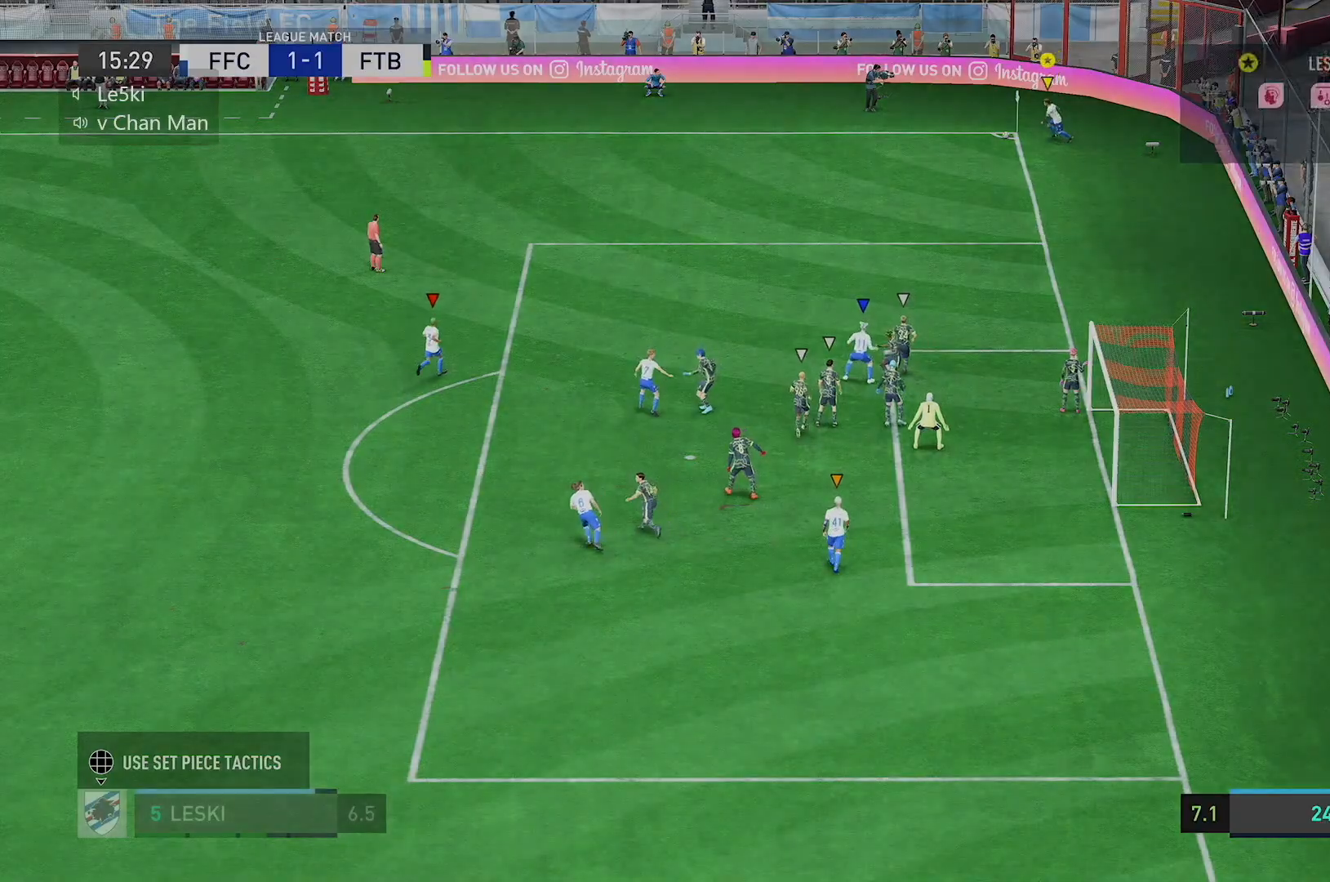
{"buttons": [], "left_stick": "center", "right_stick": "center", "events": []}
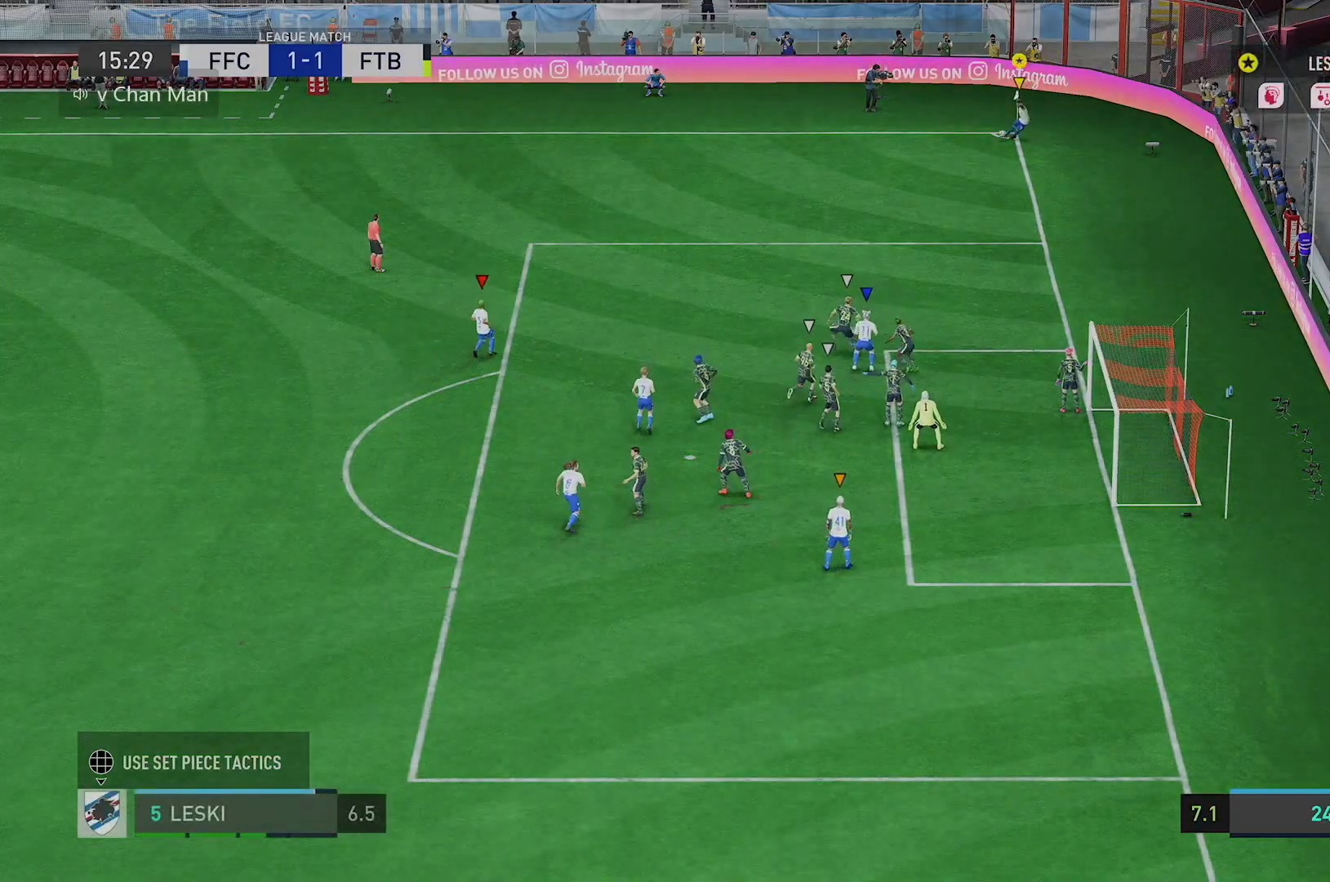
{"buttons": [], "left_stick": "center", "right_stick": "center", "events": []}
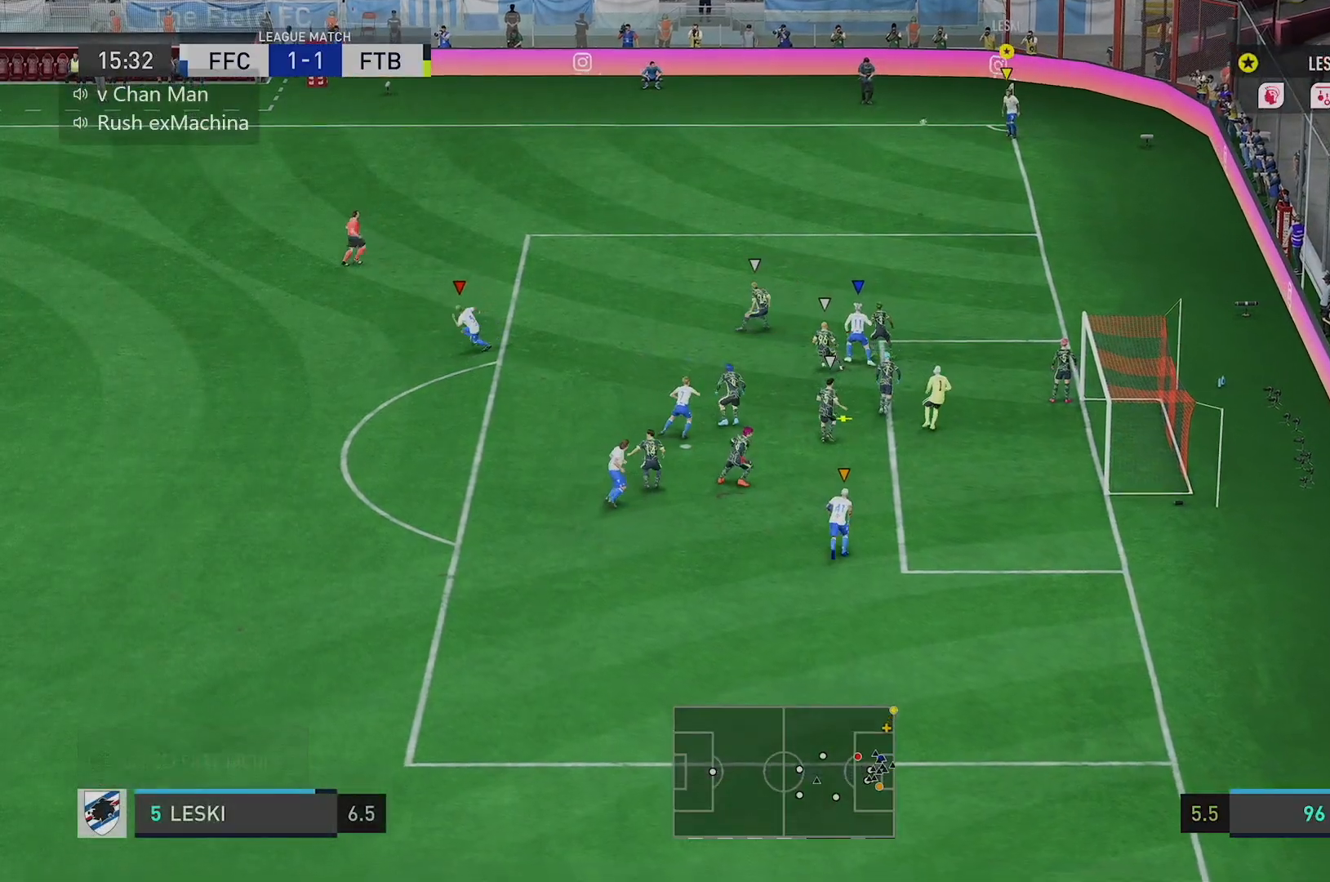
{"buttons": [], "left_stick": "center", "right_stick": "center", "events": []}
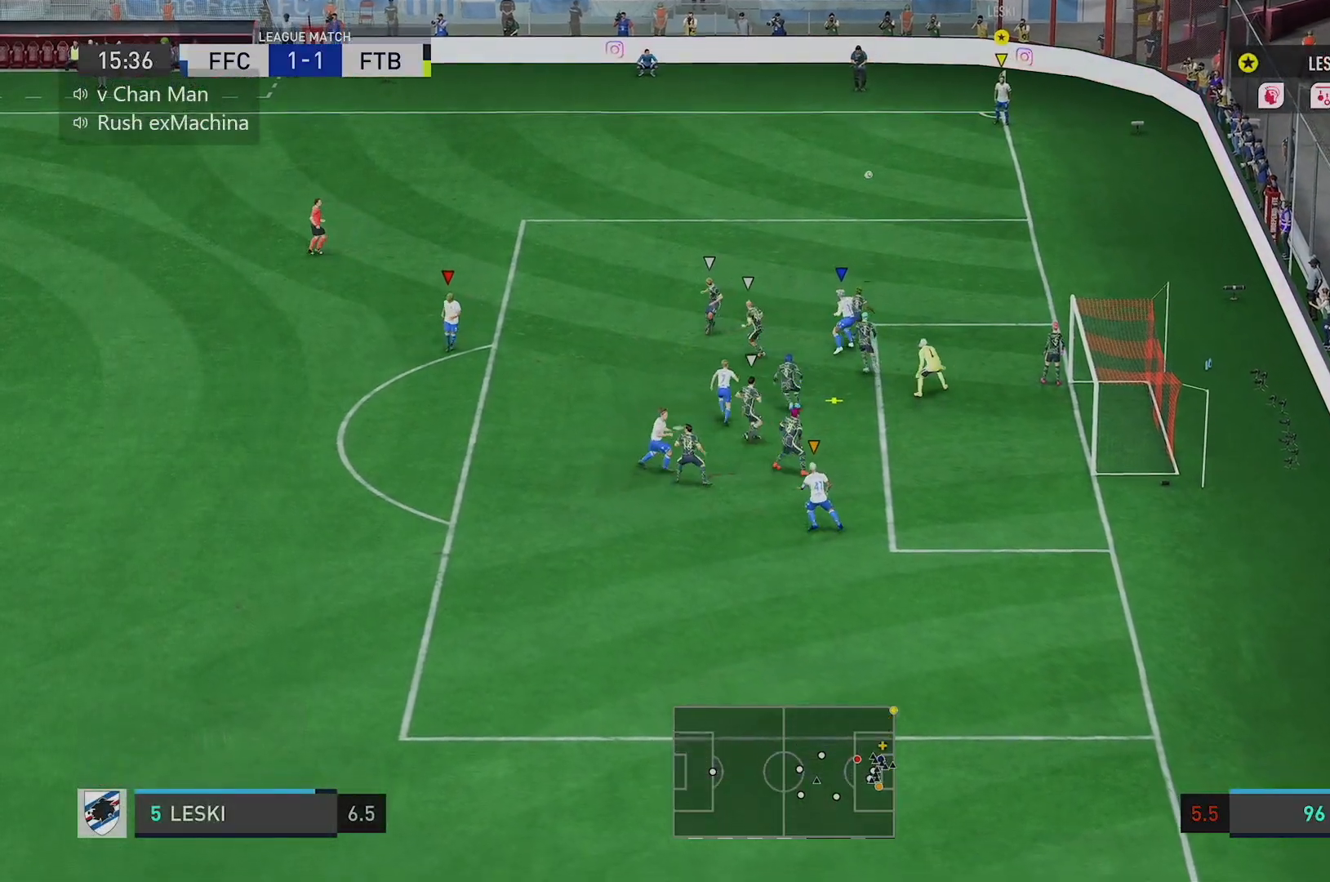
{"buttons": [], "left_stick": "down", "right_stick": "center", "events": [[451, "left_stick", "down"]]}
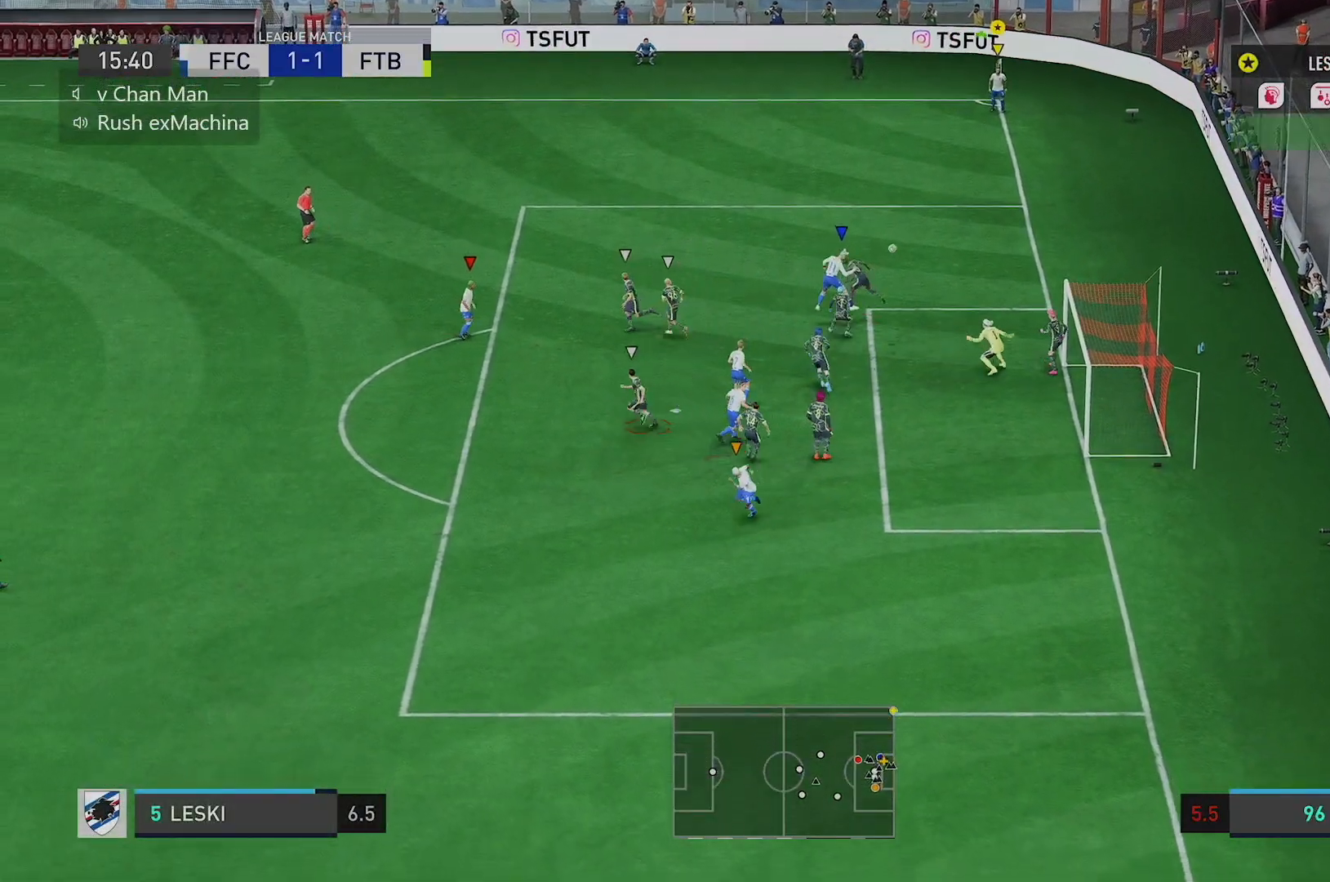
{"buttons": [], "left_stick": "down", "right_stick": "center", "events": []}